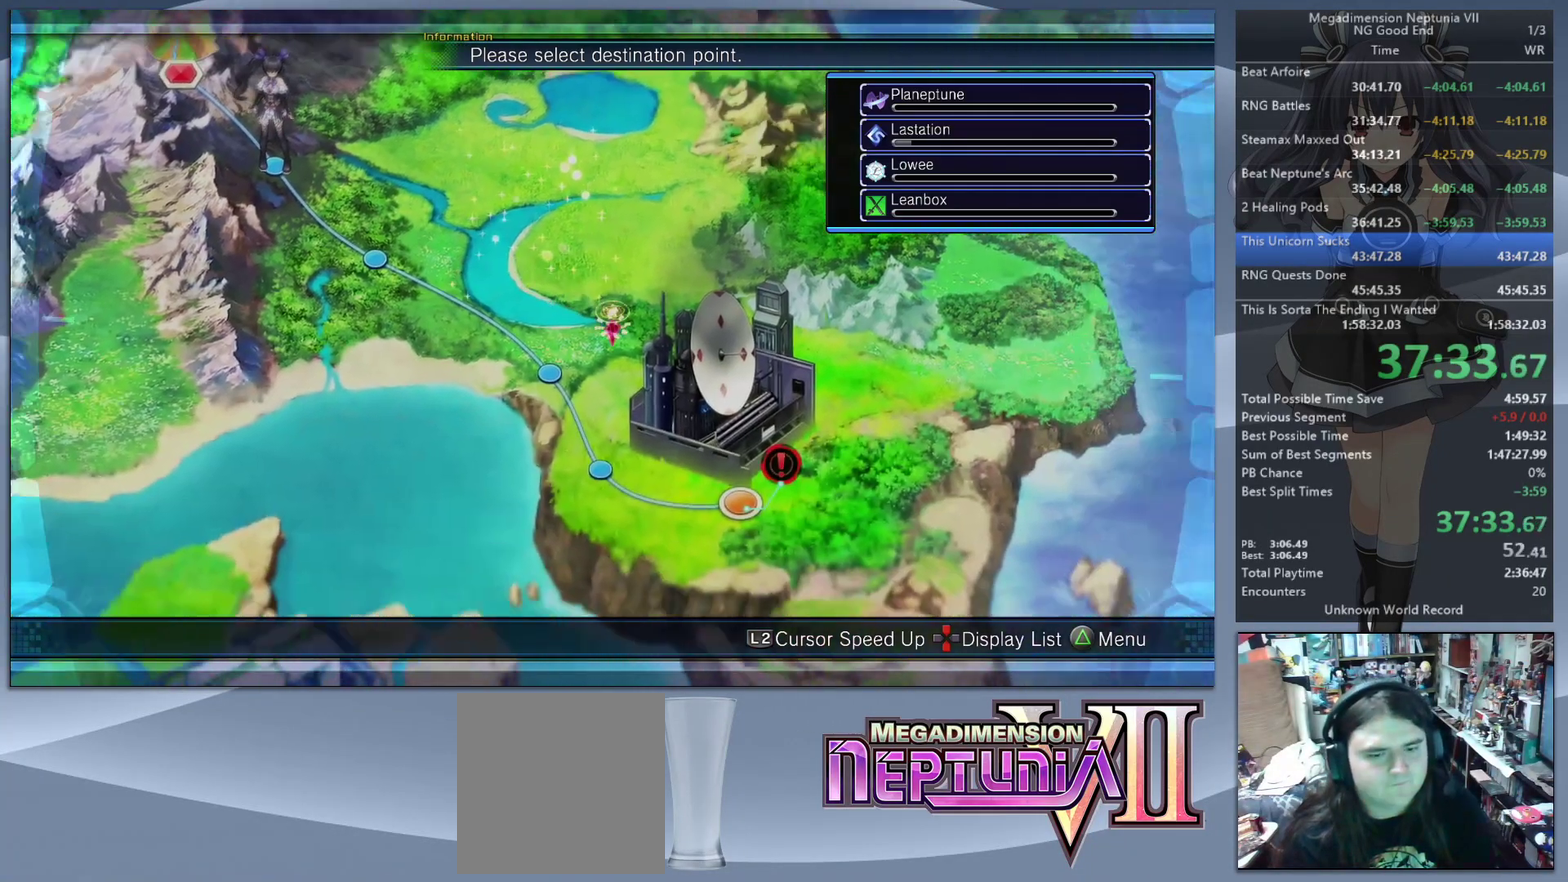
Gameplay with a controller (PlayStation layout); each line is a JSON object with the inputs held at the frame after it. "events" lists button and stick changes between this image and that frame as [ms after this image, input, new state], when the widget could be followed in between. Not read: L3 R3.
{"buttons": ["CROSS", "L2"], "left_stick": "center", "right_stick": "center", "events": [[67, "left_stick", "up-left"], [200, "left_stick", "down-right"], [267, "left_stick", "center"], [300, "CROSS", "down"], [400, "CROSS", "up"], [400, "left_stick", "right"], [467, "left_stick", "center"], [500, "CROSS", "down"]]}
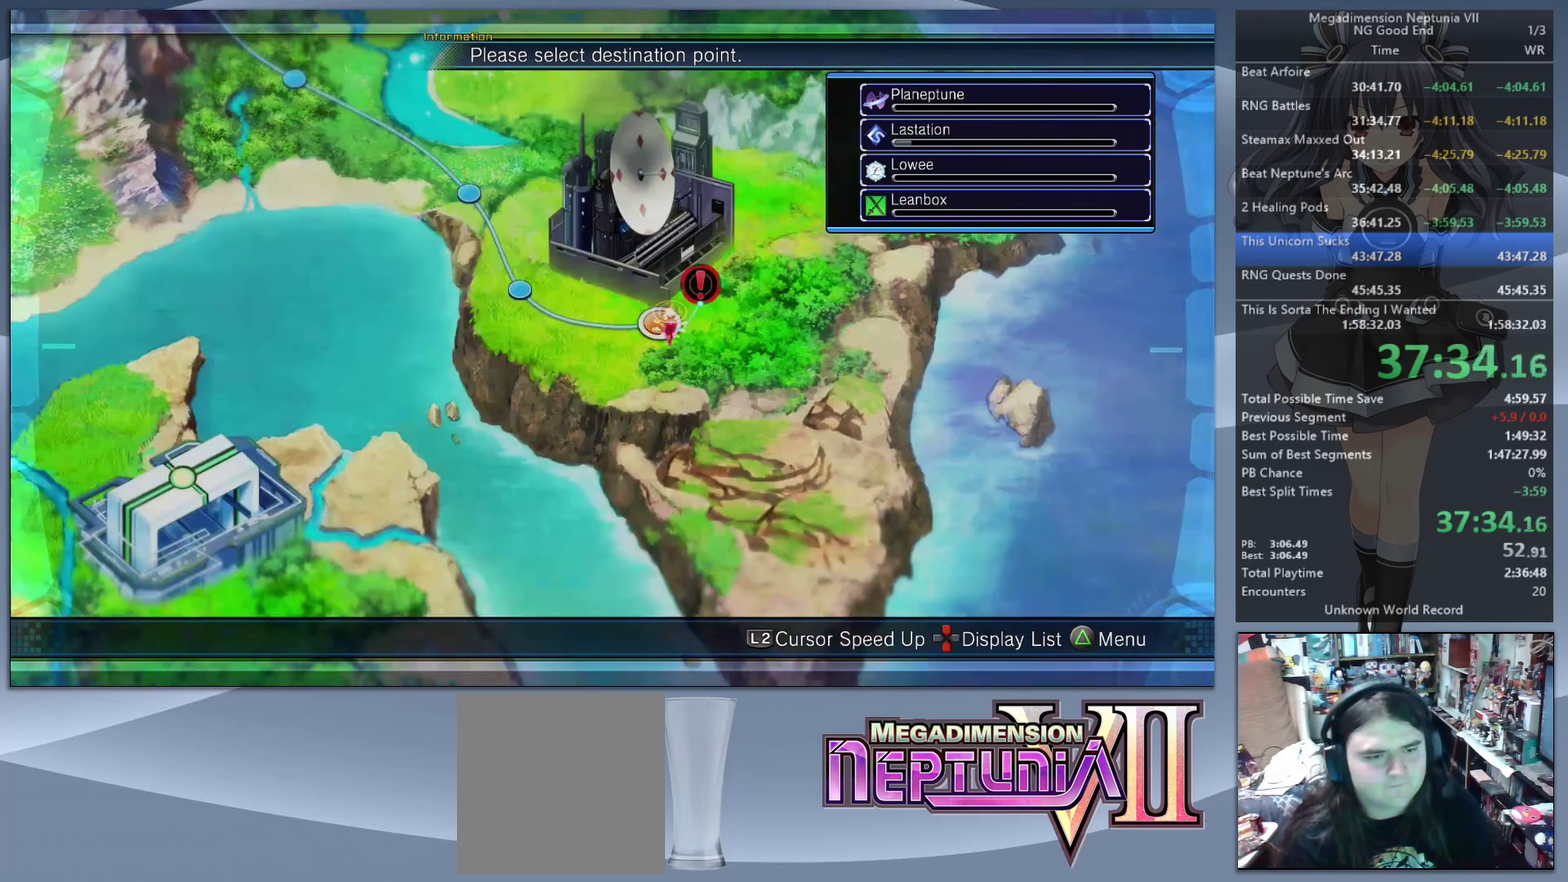
{"buttons": ["L2"], "left_stick": "center", "right_stick": "center", "events": [[100, "CROSS", "up"], [200, "left_stick", "up"], [267, "CROSS", "down"], [267, "left_stick", "center"], [367, "CROSS", "up"]]}
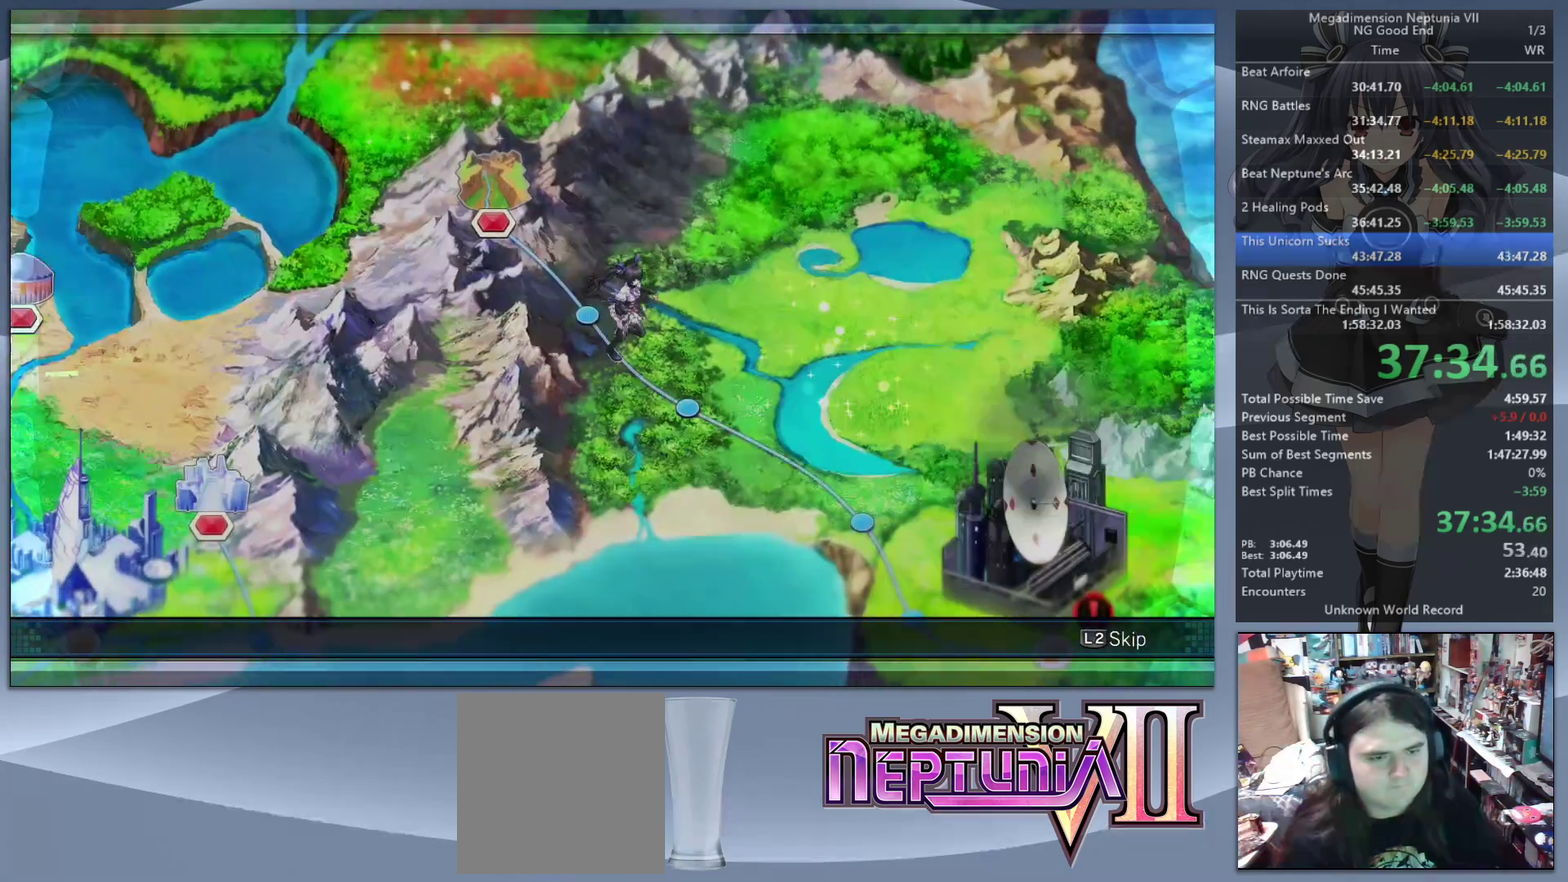
{"buttons": ["L2"], "left_stick": "center", "right_stick": "center", "events": []}
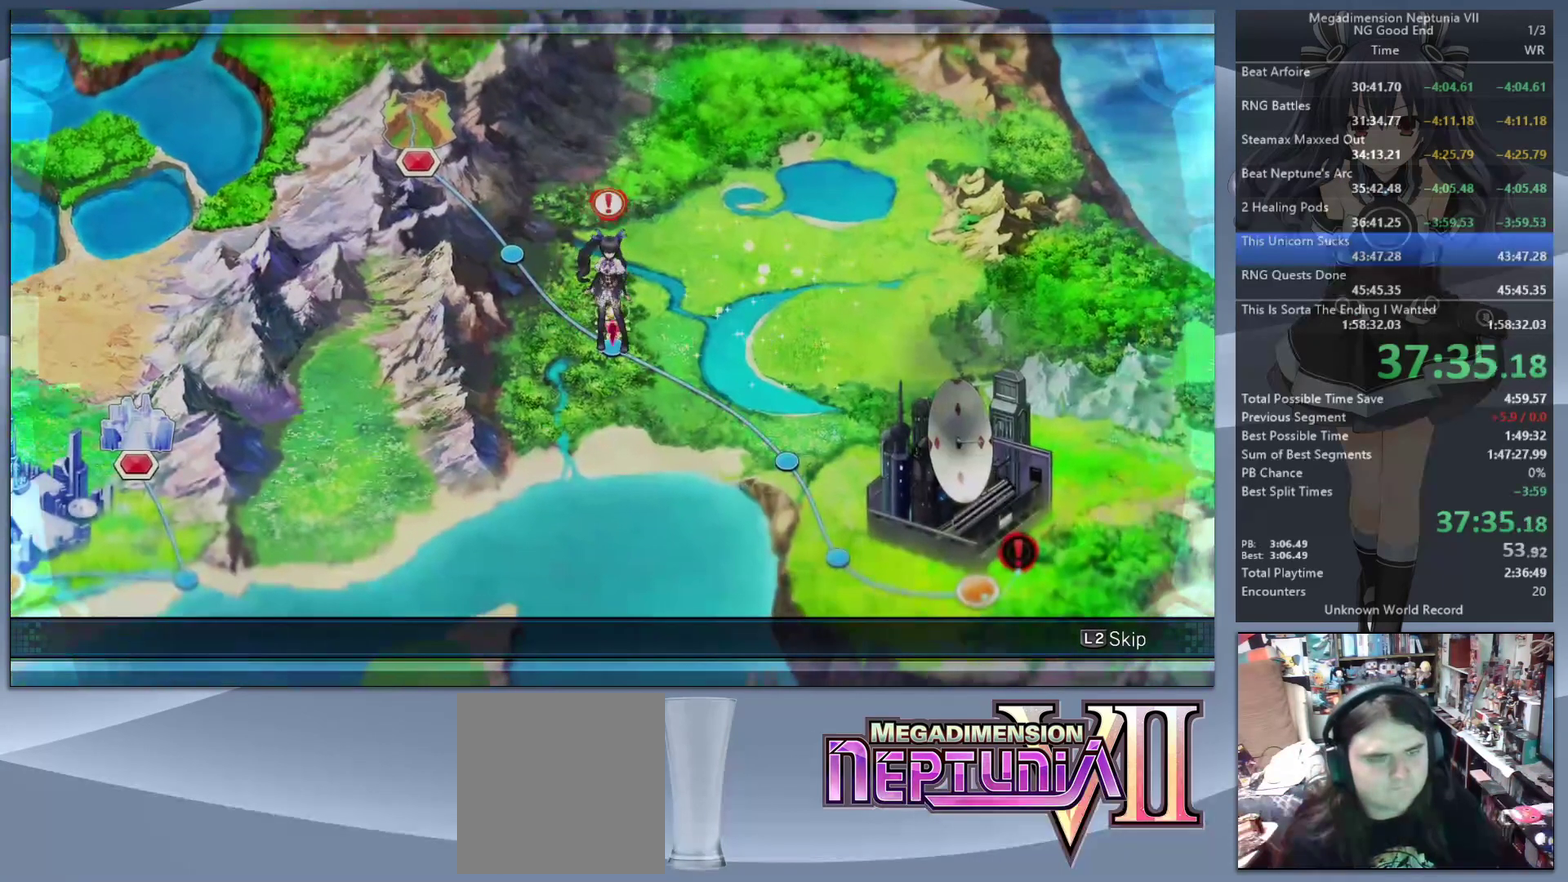
{"buttons": ["L2"], "left_stick": "center", "right_stick": "center", "events": []}
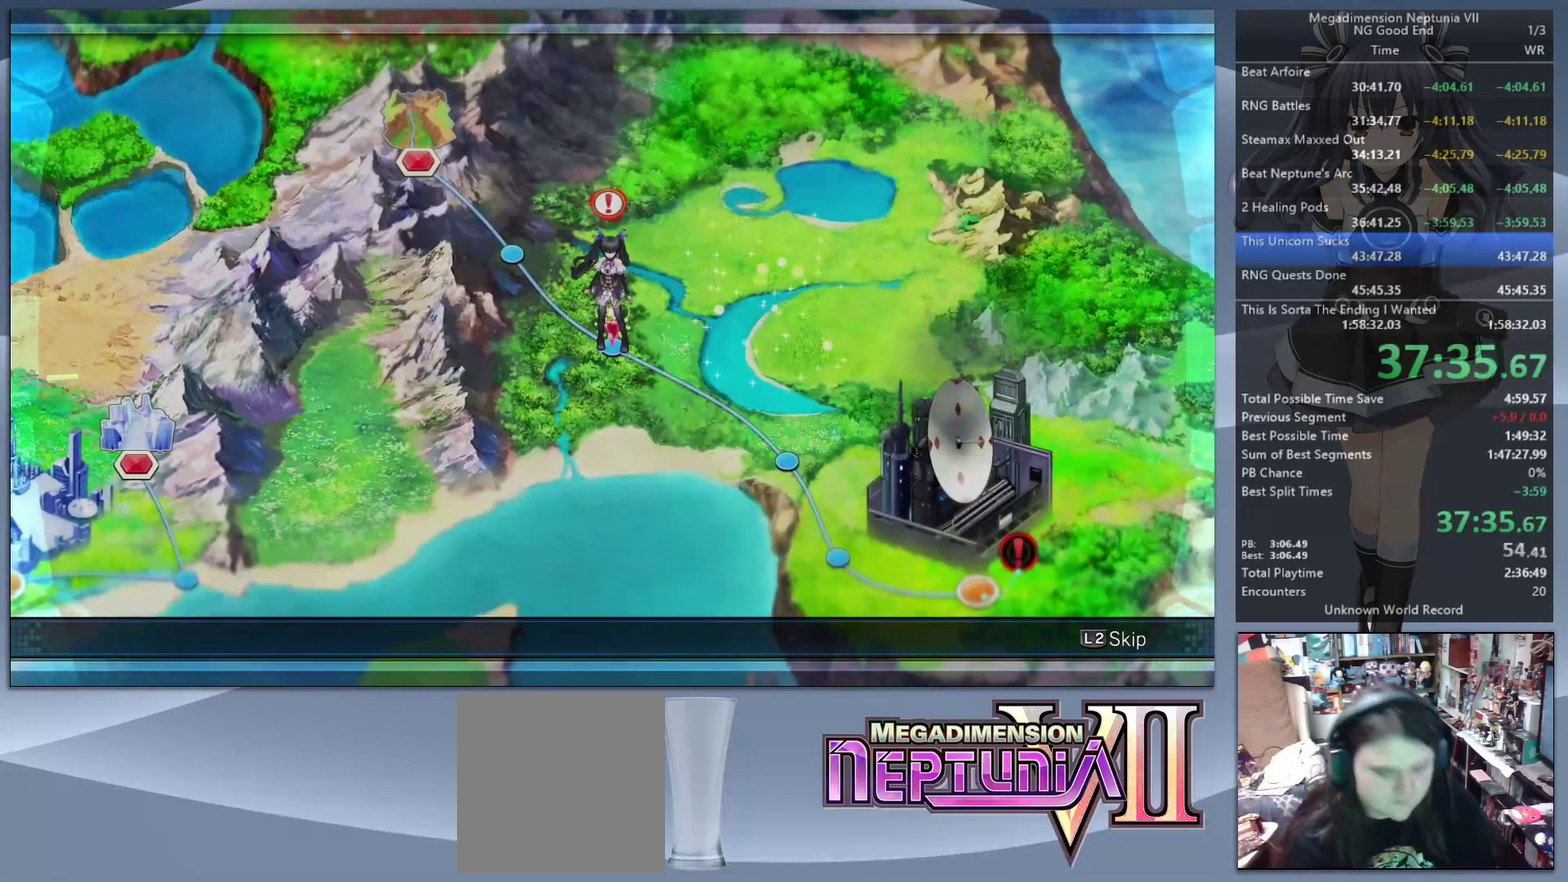
{"buttons": ["L2"], "left_stick": "center", "right_stick": "center", "events": []}
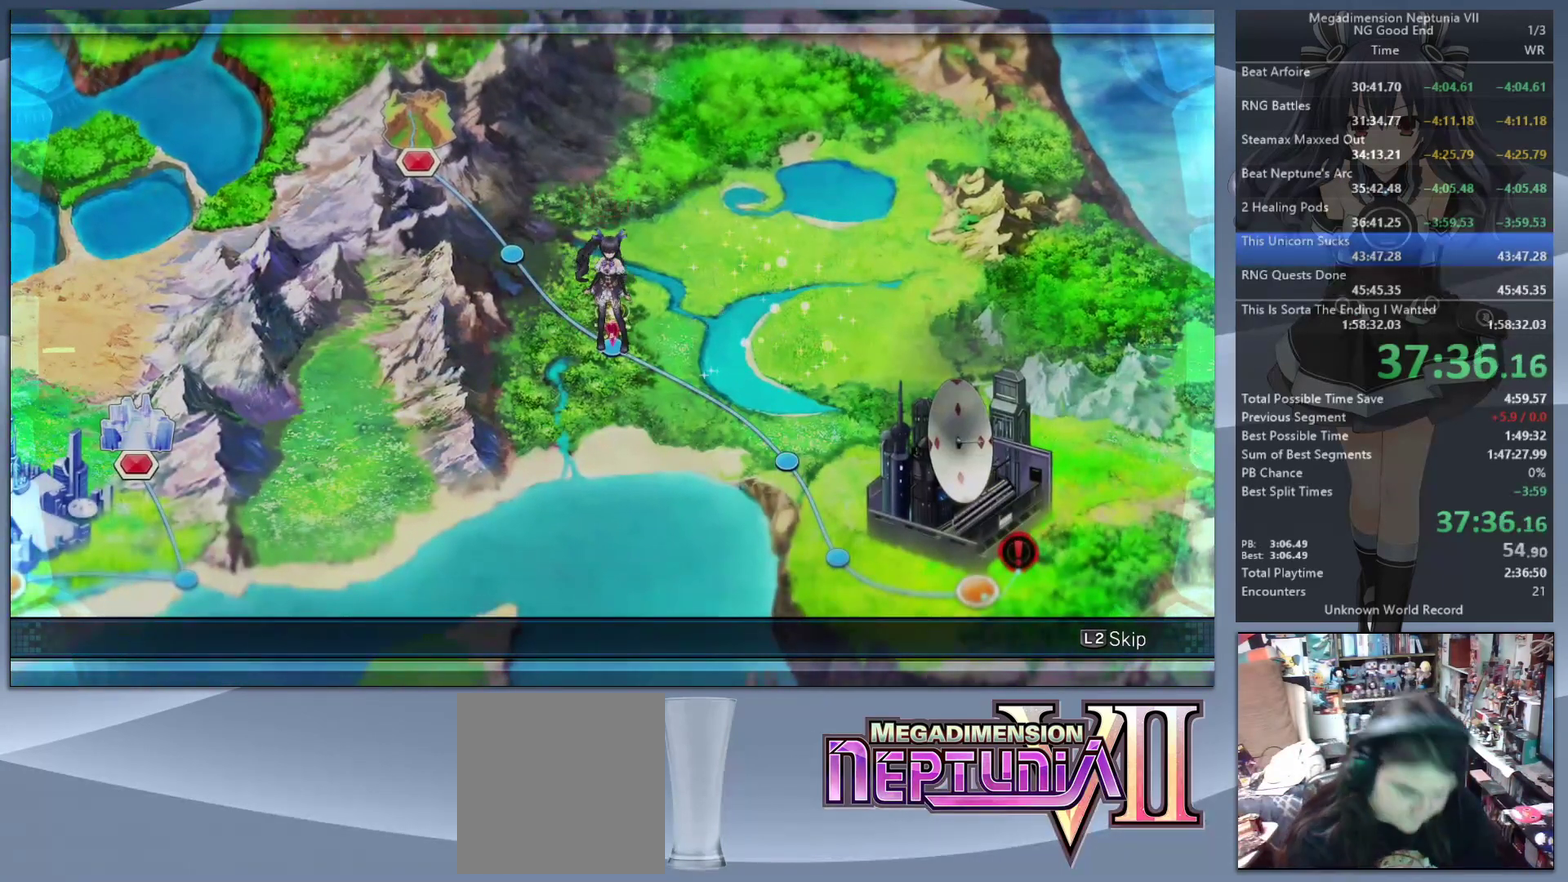
{"buttons": ["L2"], "left_stick": "center", "right_stick": "center", "events": []}
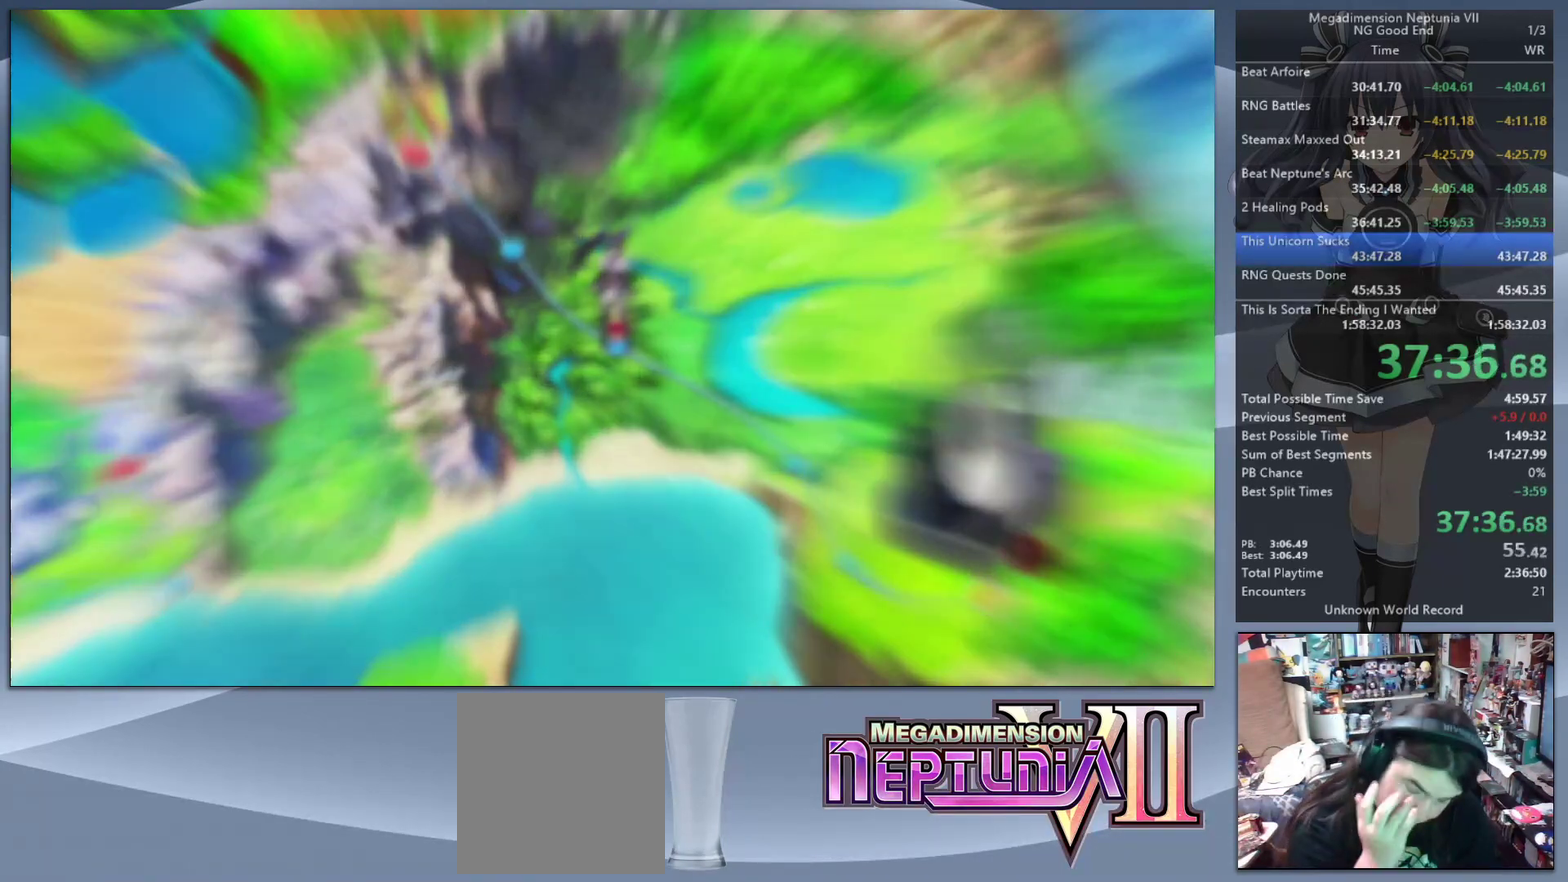
{"buttons": ["L2"], "left_stick": "center", "right_stick": "center", "events": []}
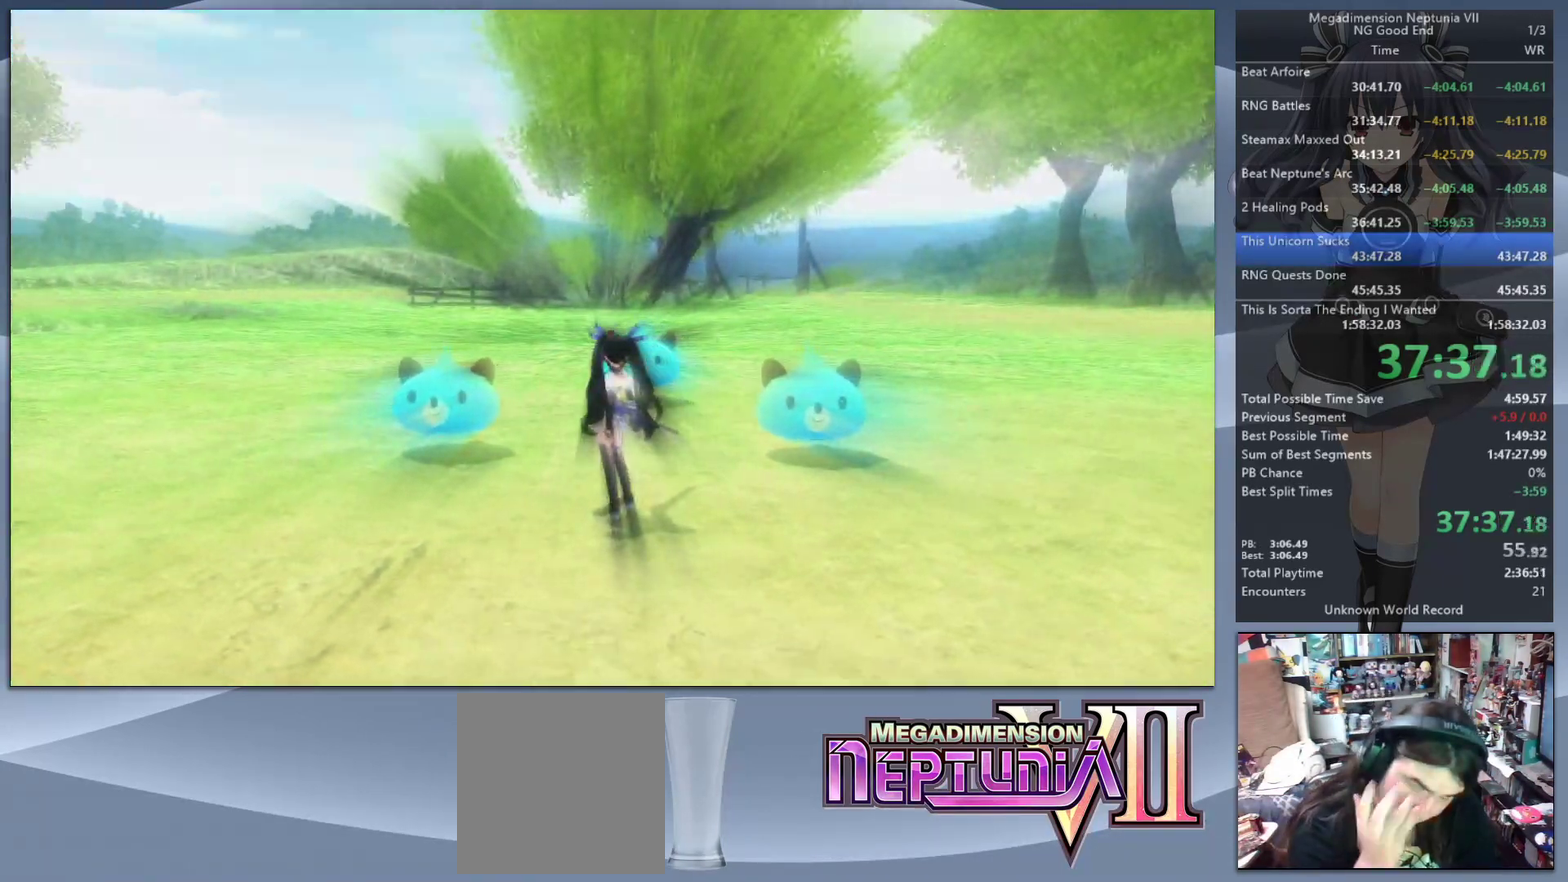
{"buttons": ["L2"], "left_stick": "center", "right_stick": "center", "events": []}
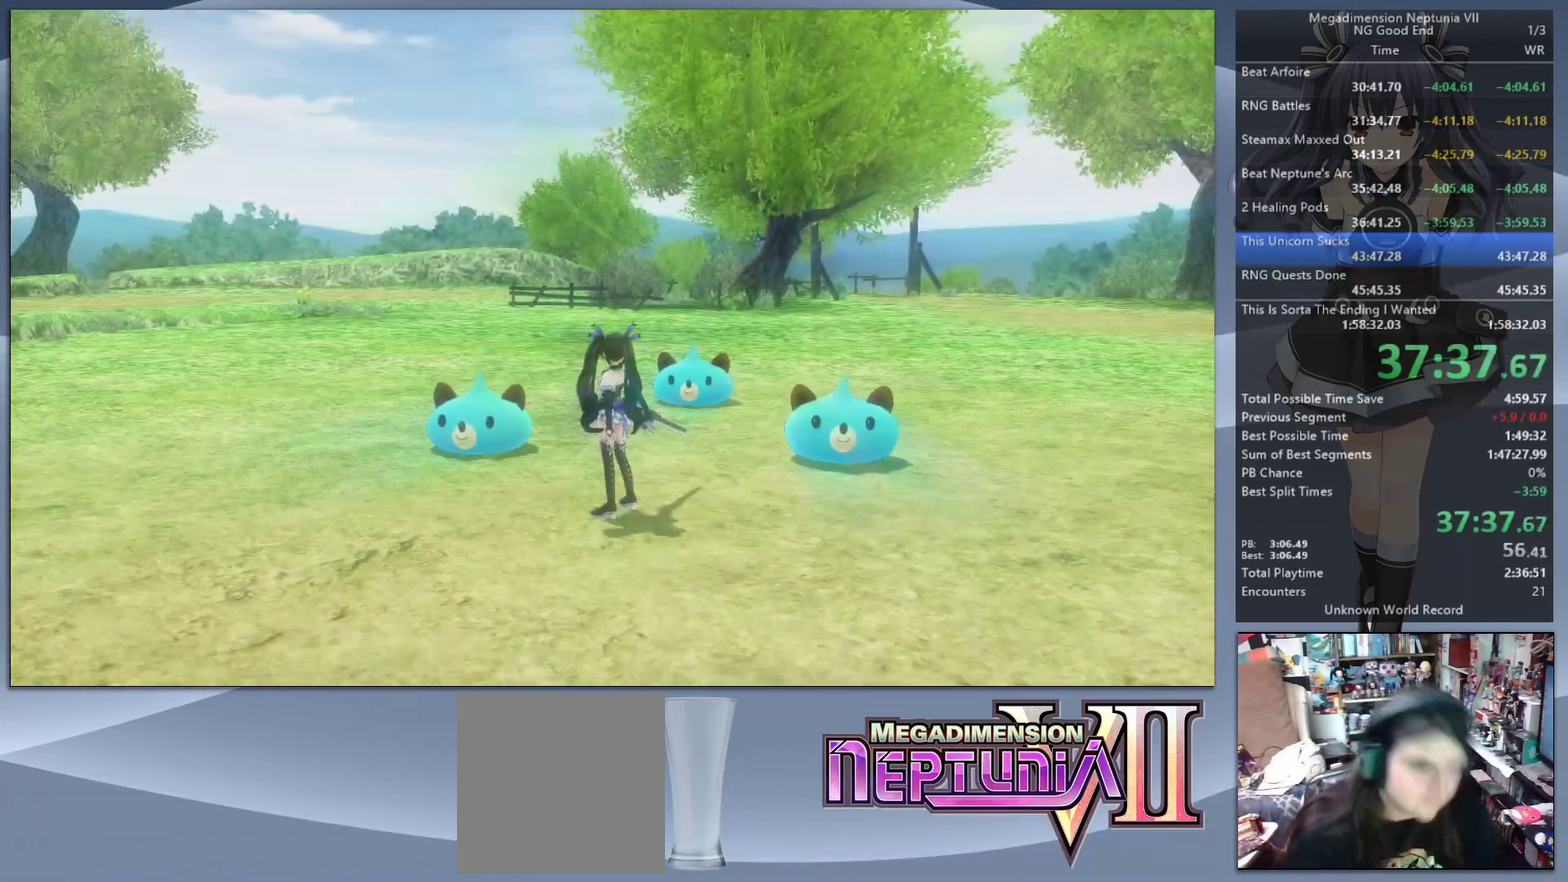
{"buttons": ["L2"], "left_stick": "center", "right_stick": "center", "events": []}
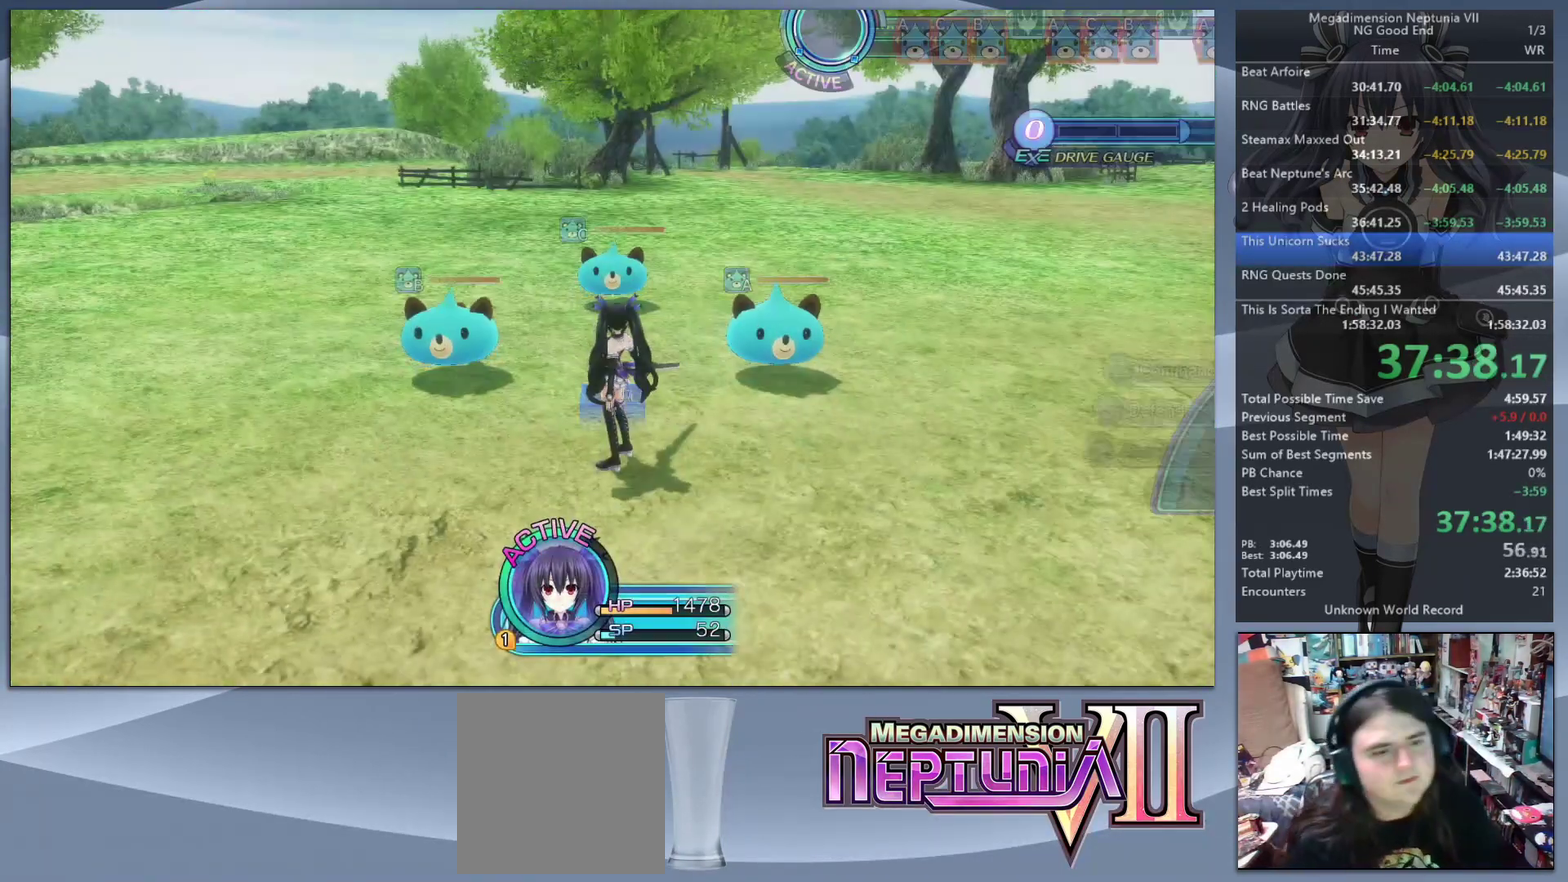
{"buttons": ["CROSS", "L2"], "left_stick": "center", "right_stick": "center", "events": [[67, "left_stick", "up"], [333, "left_stick", "down-right"], [467, "CROSS", "down"], [500, "left_stick", "center"]]}
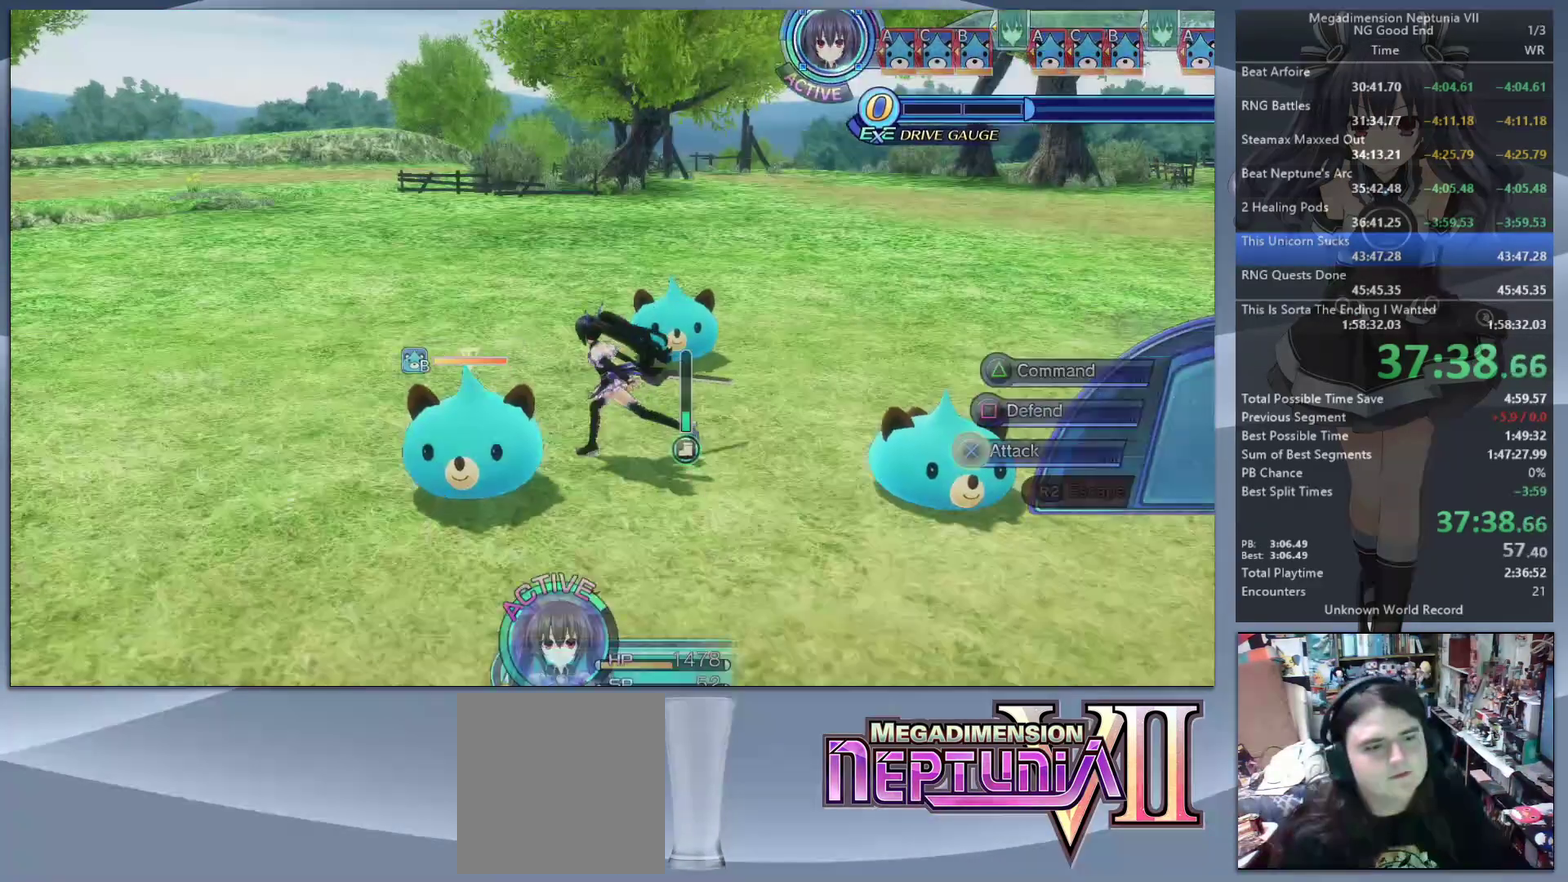
{"buttons": ["CROSS", "L2"], "left_stick": "center", "right_stick": "center", "events": [[33, "CROSS", "up"], [133, "CROSS", "down"], [200, "CROSS", "up"], [267, "CROSS", "down"], [400, "CROSS", "up"], [467, "CROSS", "down"]]}
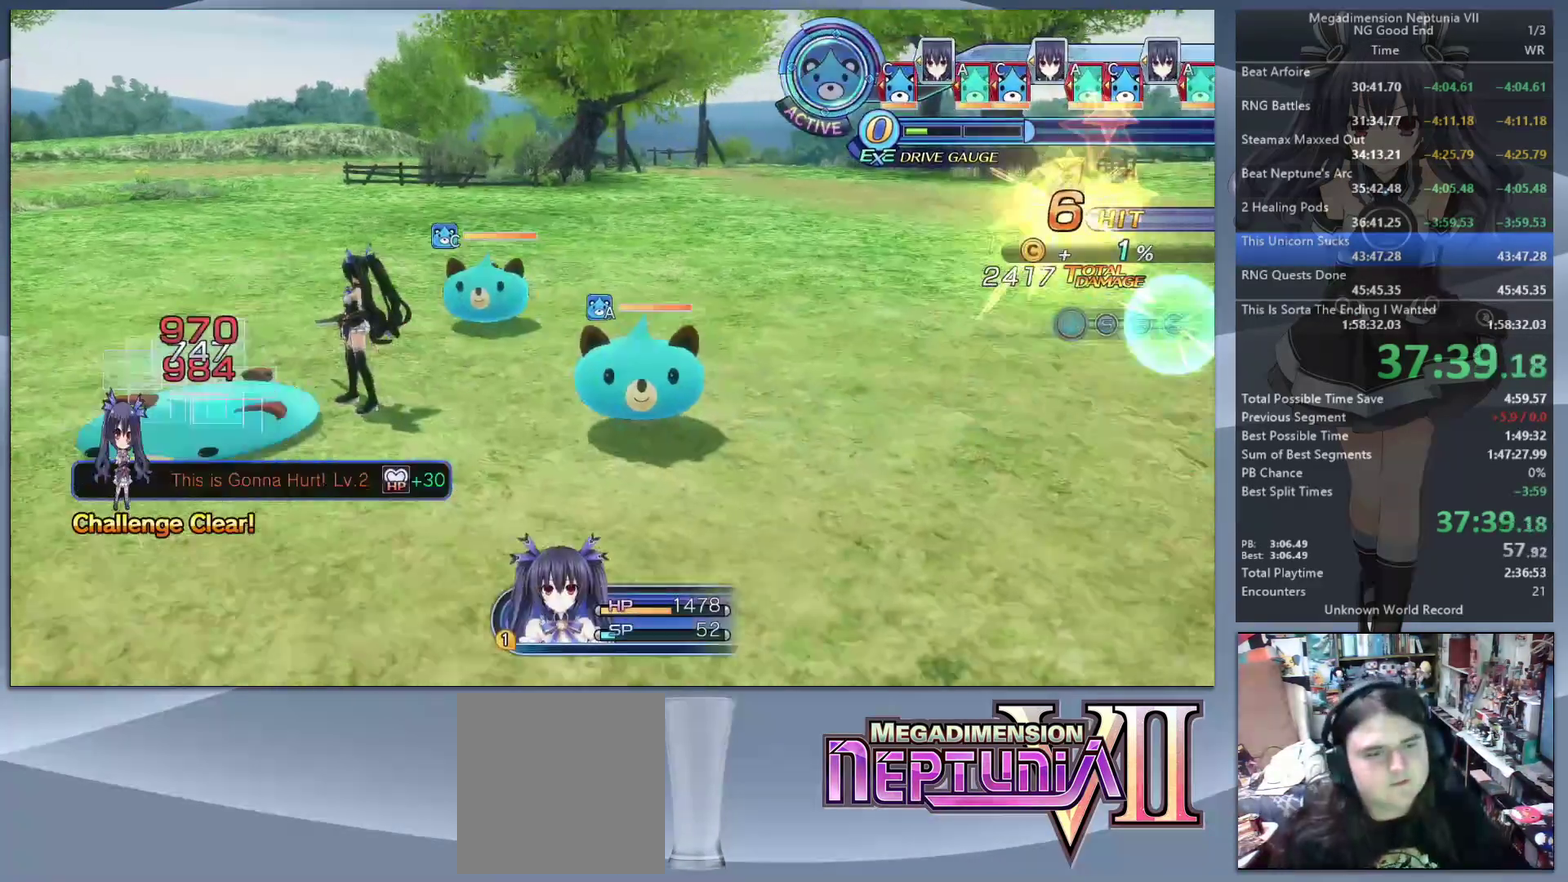
{"buttons": ["L2"], "left_stick": "center", "right_stick": "center", "events": [[100, "CROSS", "up"]]}
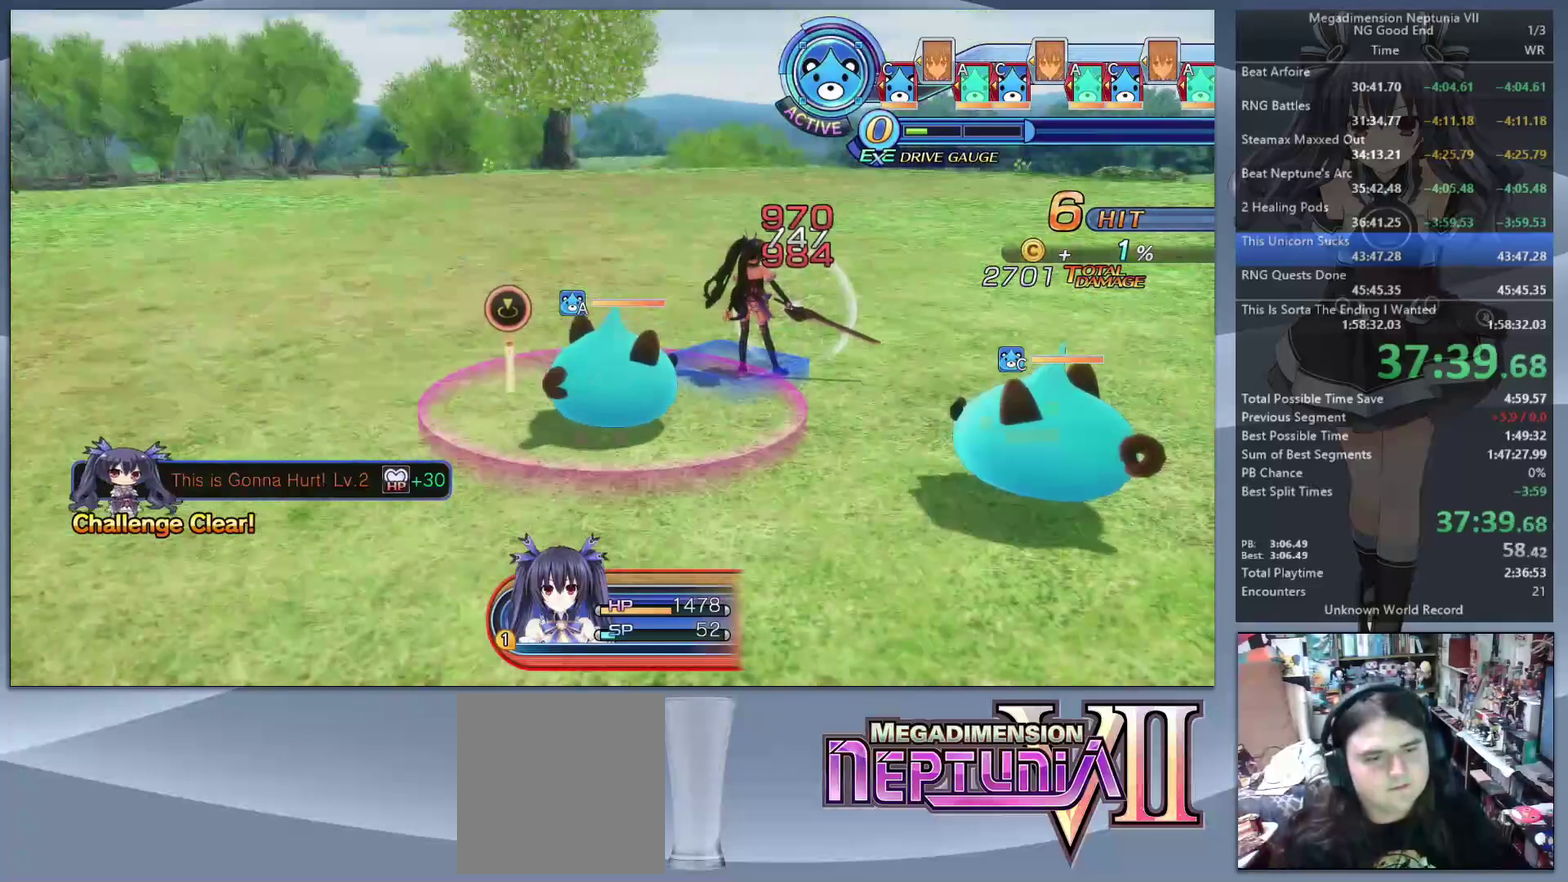
{"buttons": ["L2"], "left_stick": "center", "right_stick": "center", "events": []}
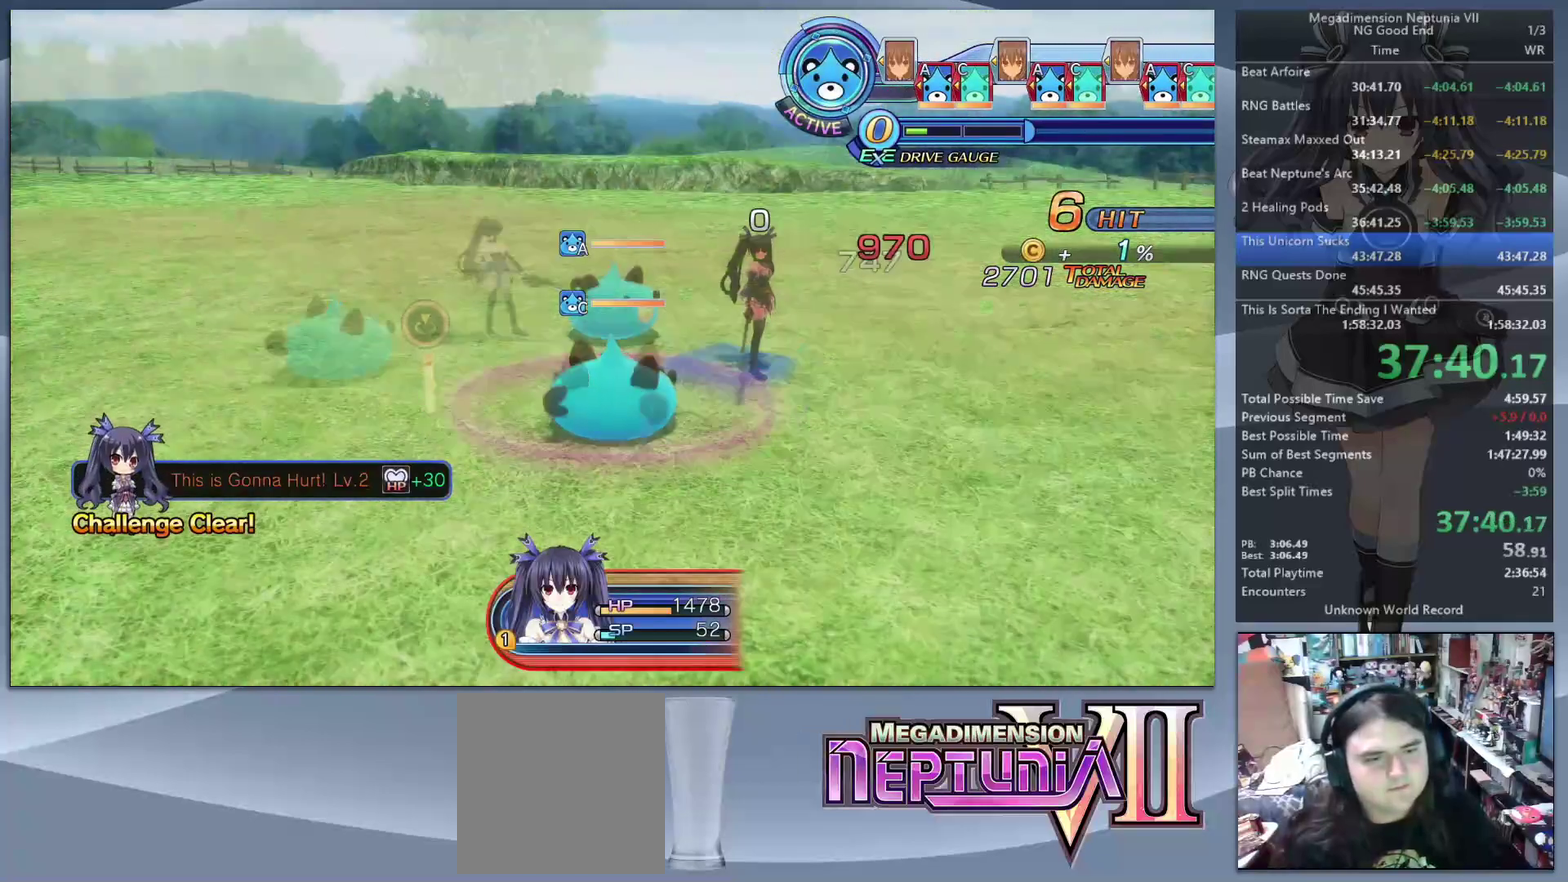
{"buttons": ["L2"], "left_stick": "center", "right_stick": "center", "events": []}
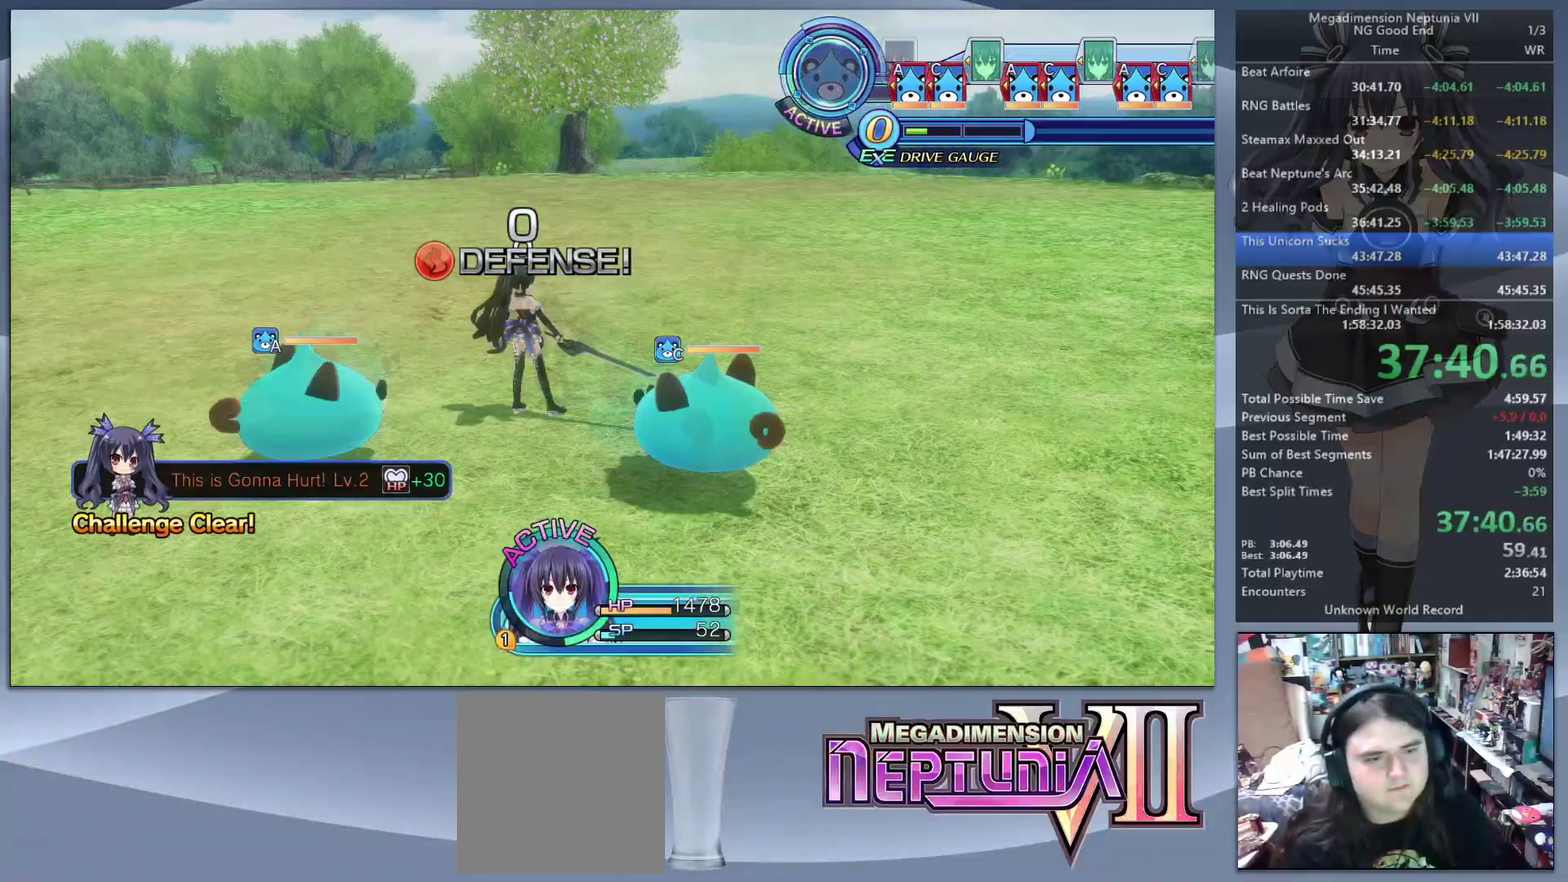
{"buttons": ["CROSS", "L2"], "left_stick": "center", "right_stick": "center"}
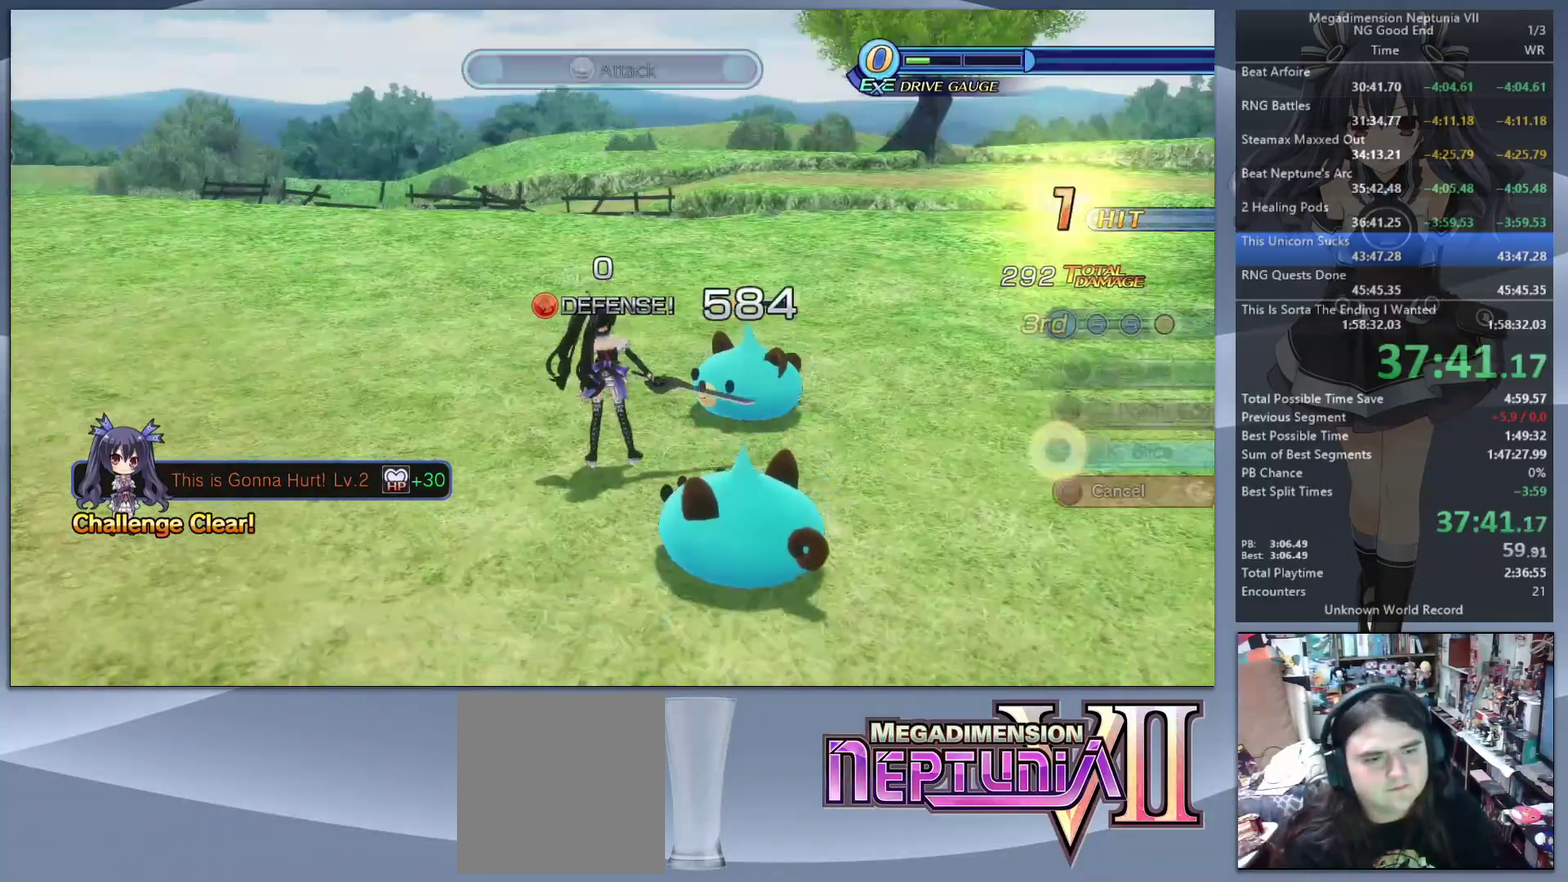
{"buttons": ["L2"], "left_stick": "center", "right_stick": "center"}
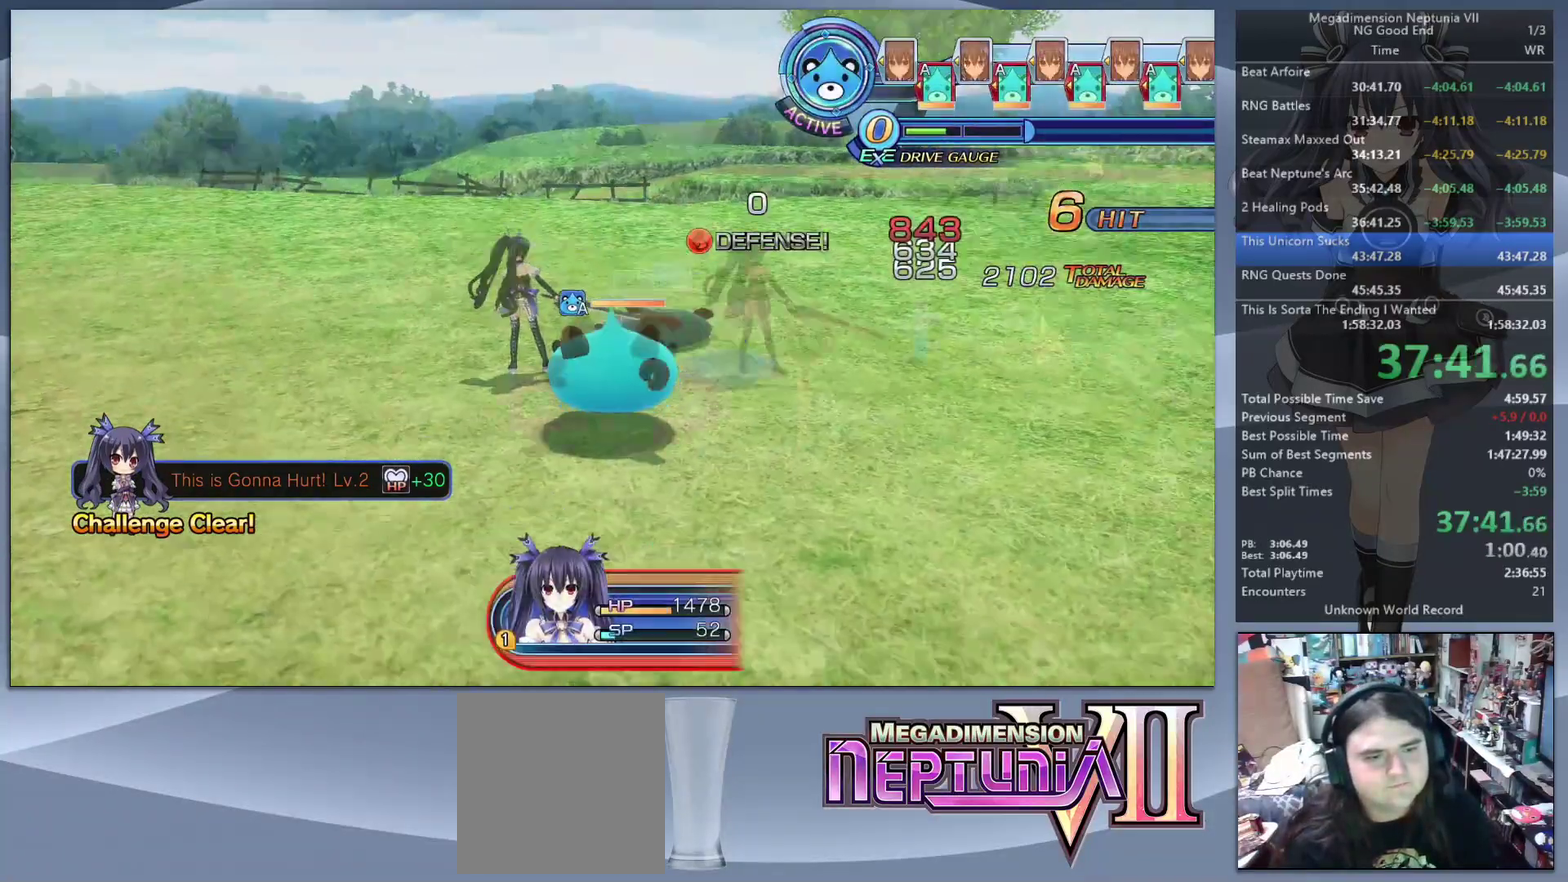
{"buttons": ["L2"], "left_stick": "center", "right_stick": "center", "events": [[67, "CROSS", "down"], [167, "CROSS", "up"]]}
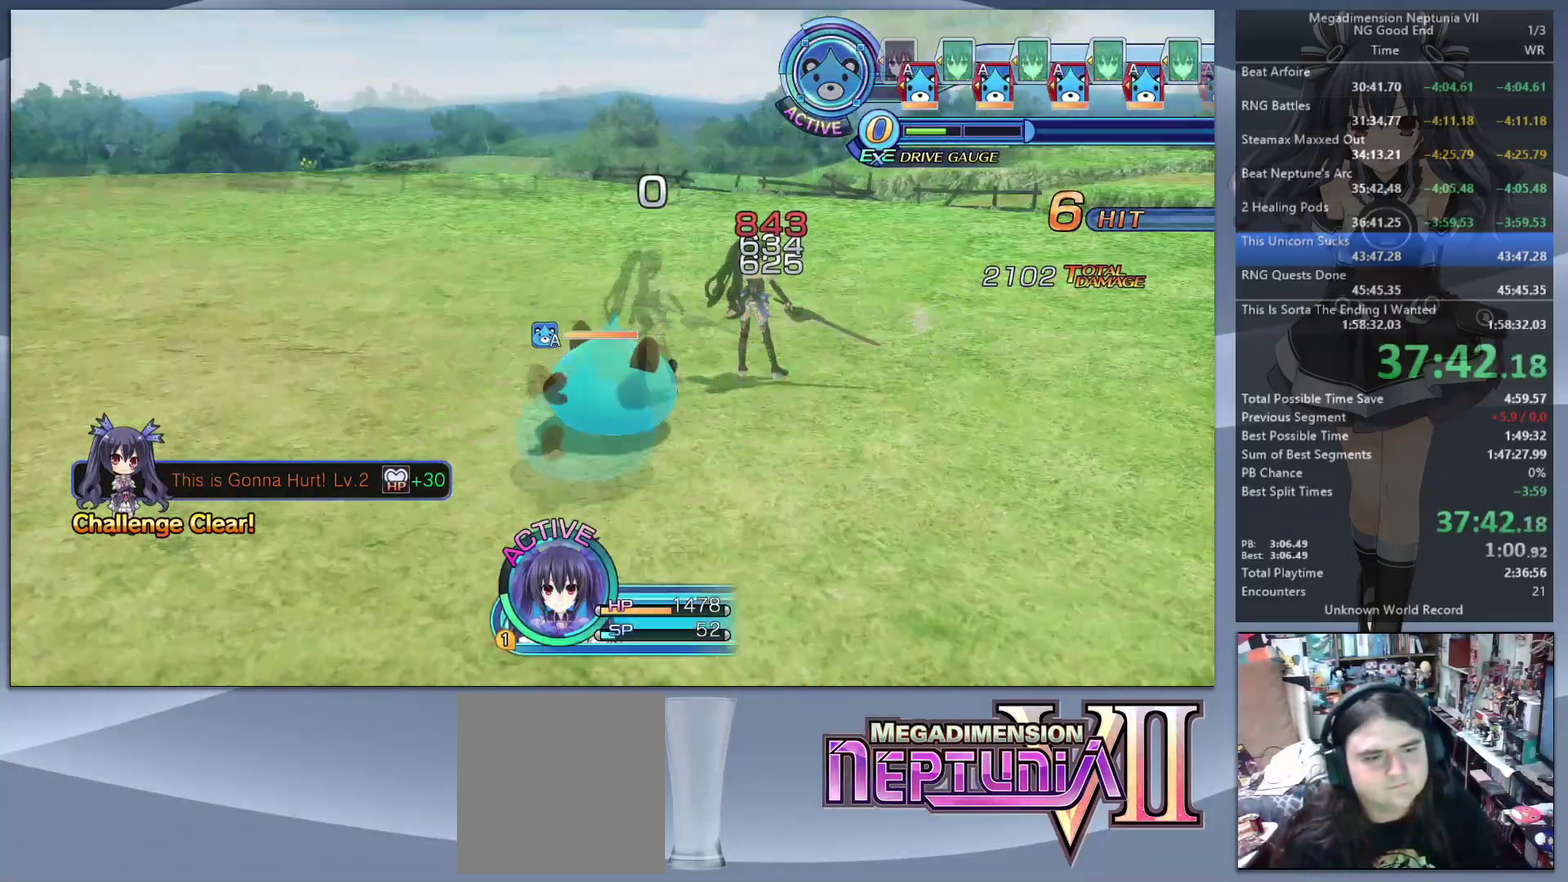
{"buttons": ["L2"], "left_stick": "center", "right_stick": "center", "events": [[267, "left_stick", "down-right"], [333, "CROSS", "down"], [367, "left_stick", "center"], [400, "CROSS", "up"]]}
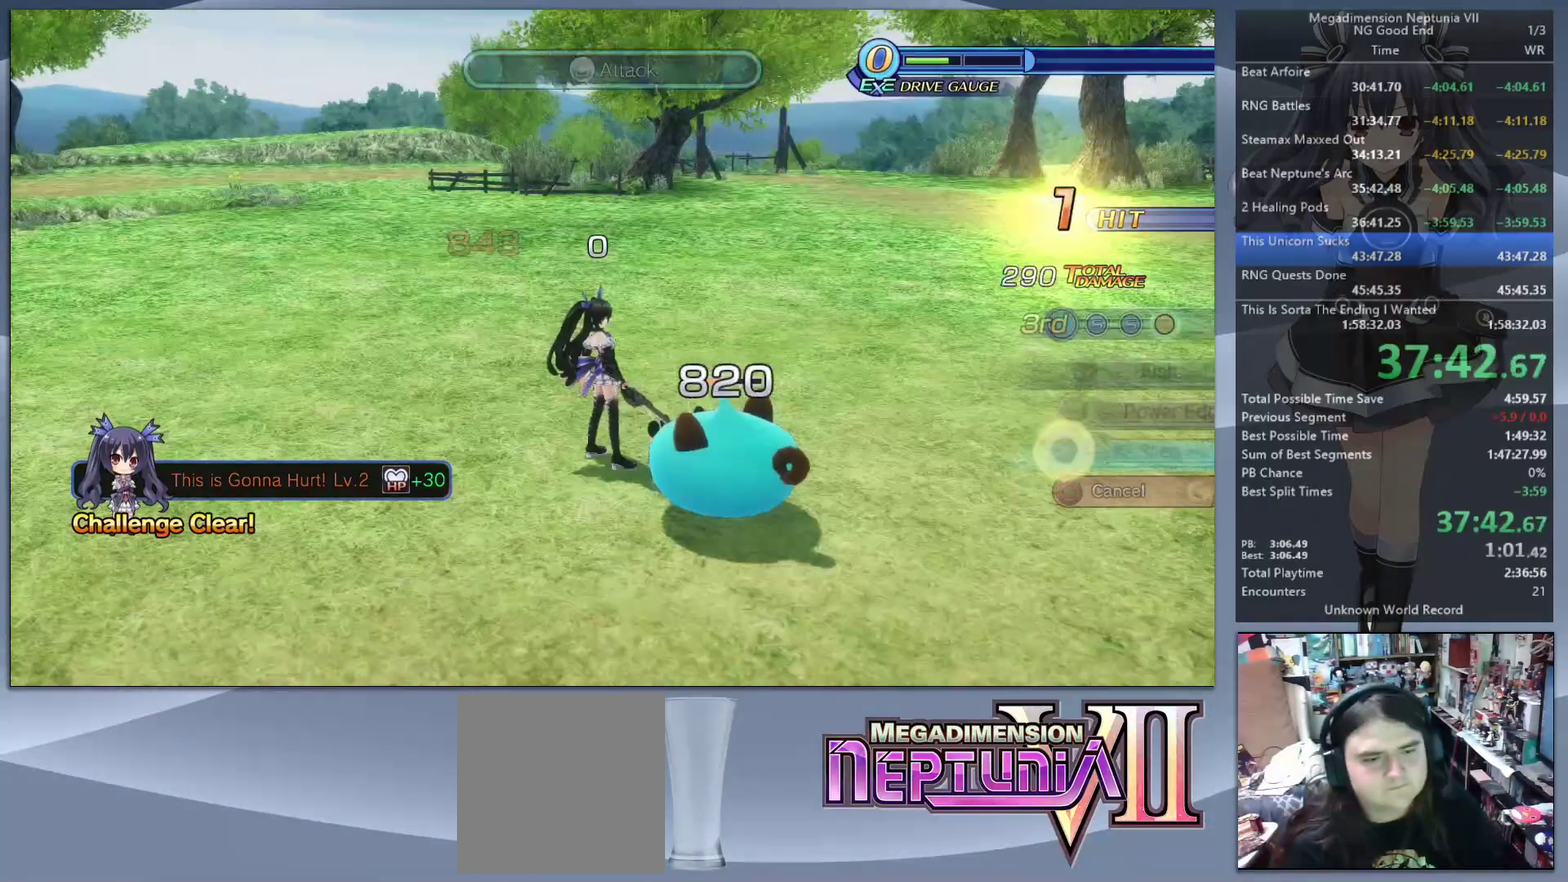
{"buttons": [], "left_stick": "center", "right_stick": "center", "events": [[100, "CROSS", "down"], [167, "CROSS", "up"], [167, "L2", "up"], [233, "CROSS", "down"], [233, "L2", "down"], [333, "L2", "up"], [400, "L2", "down"], [467, "CROSS", "up"], [500, "L2", "up"]]}
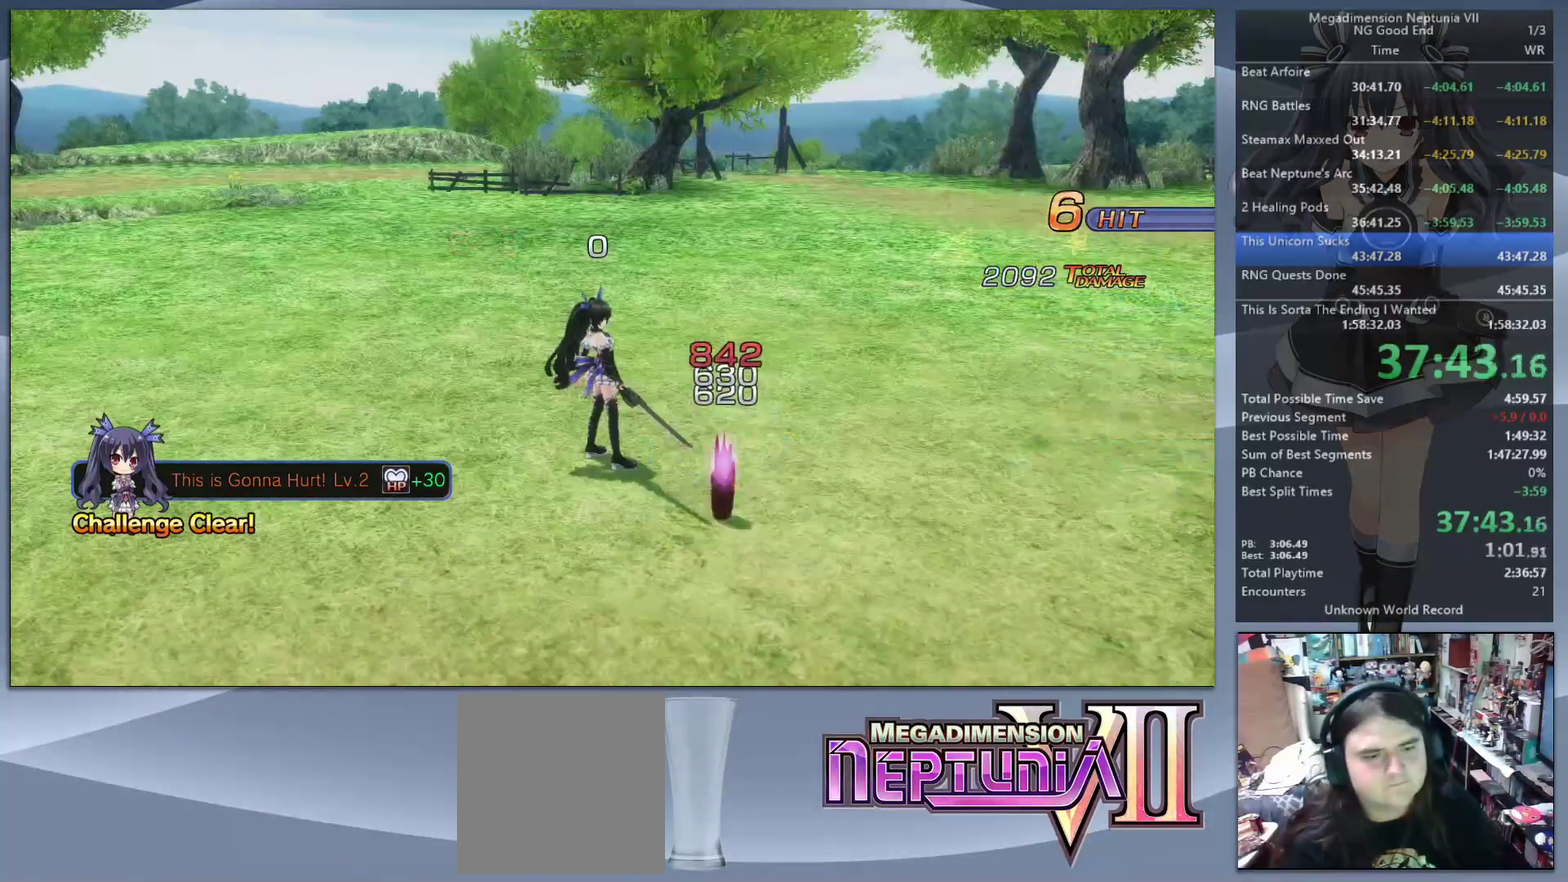
{"buttons": ["L2"], "left_stick": "down-right", "right_stick": "center"}
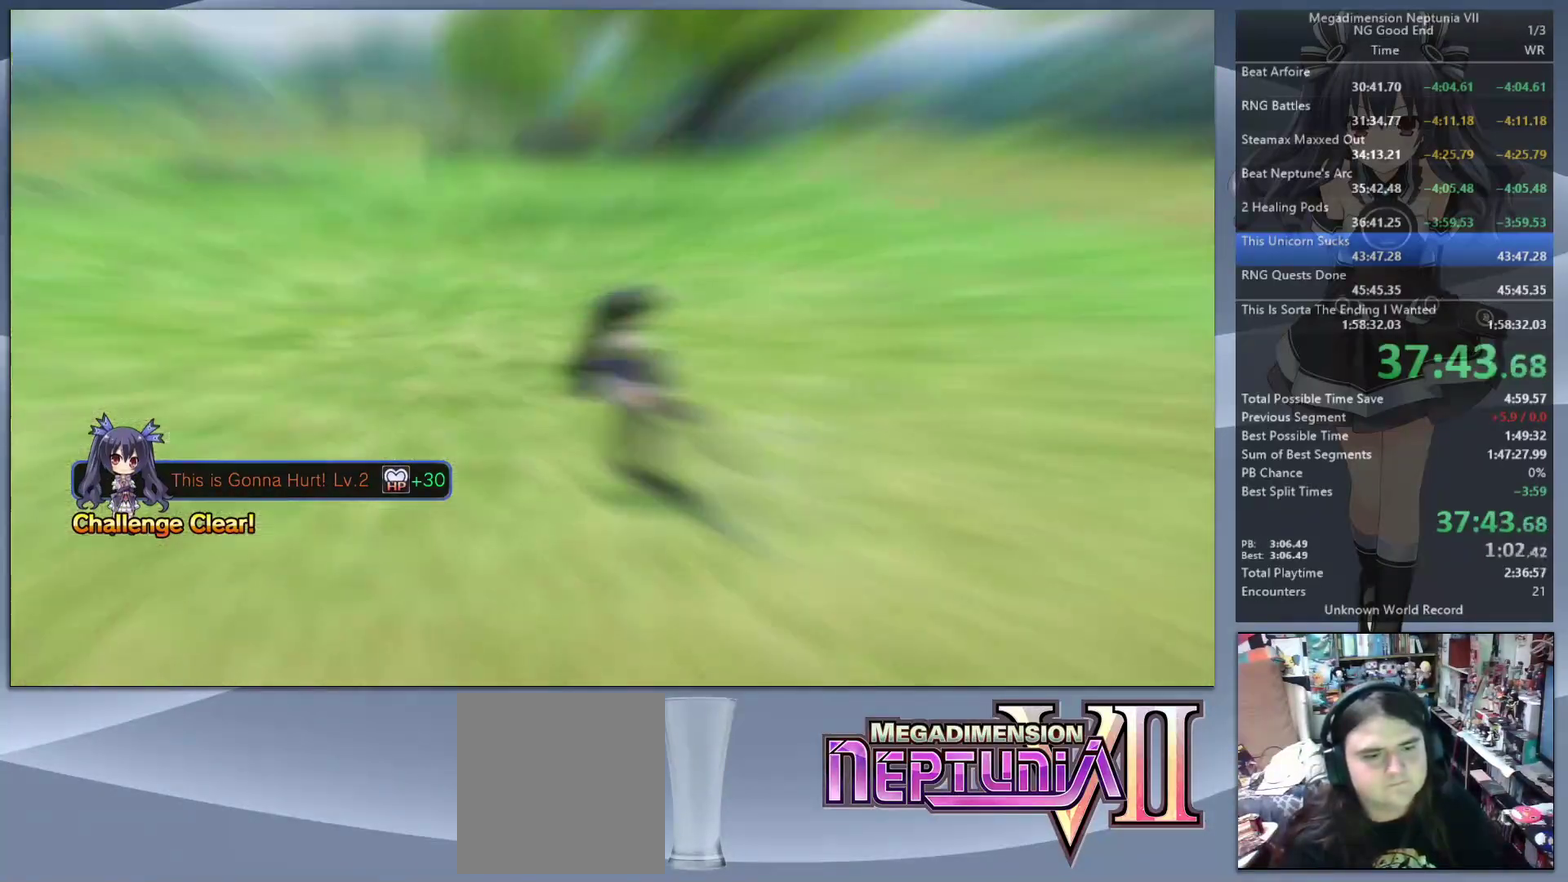
{"buttons": ["L2"], "left_stick": "down-right", "right_stick": "center"}
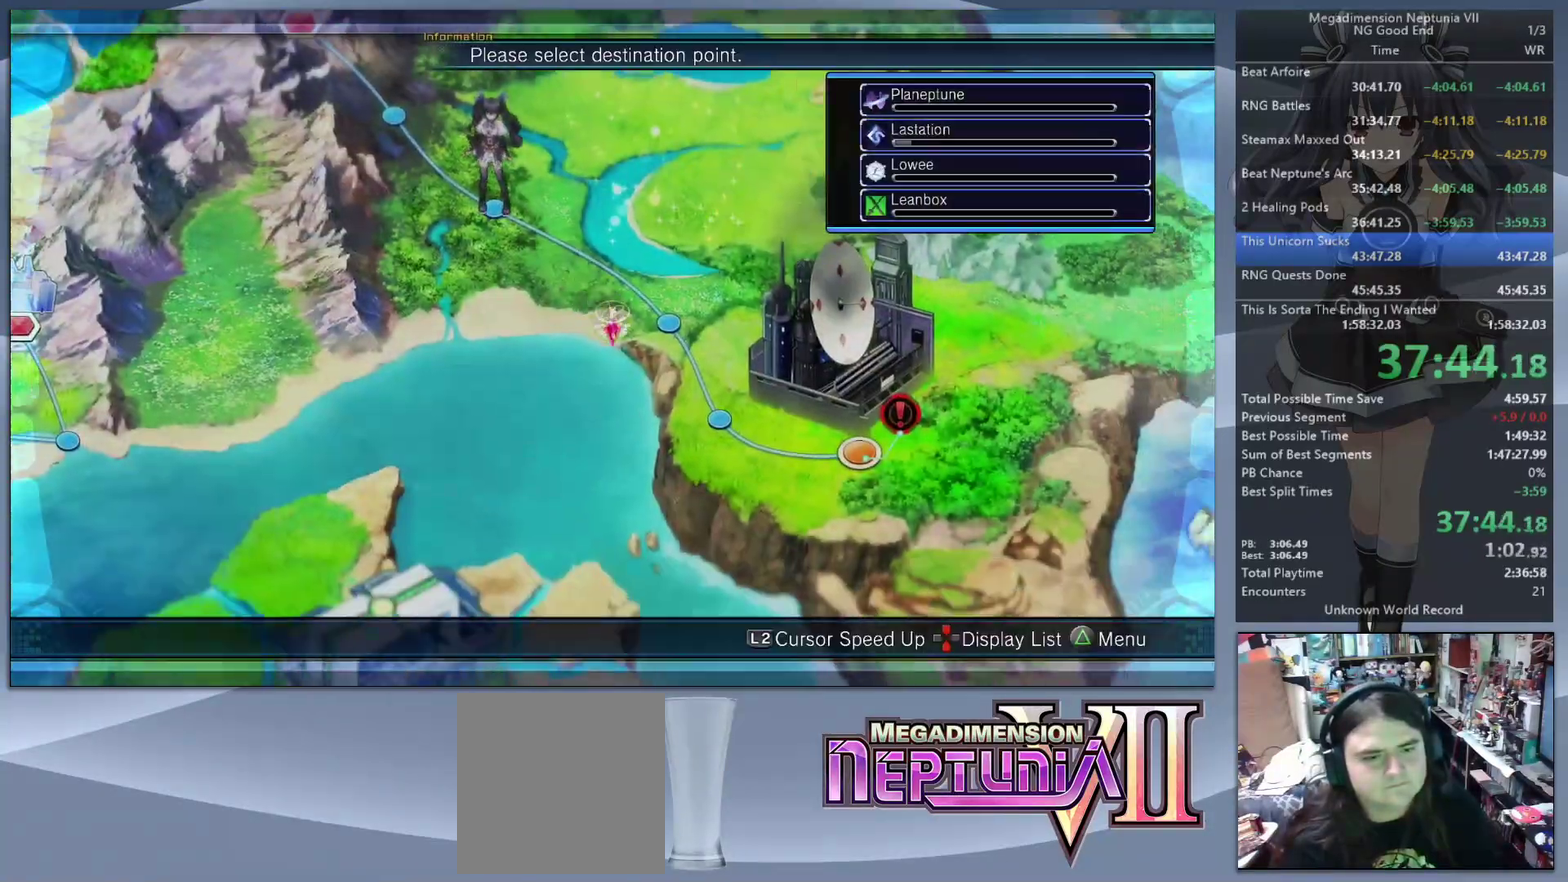
{"buttons": ["L2"], "left_stick": "center", "right_stick": "center"}
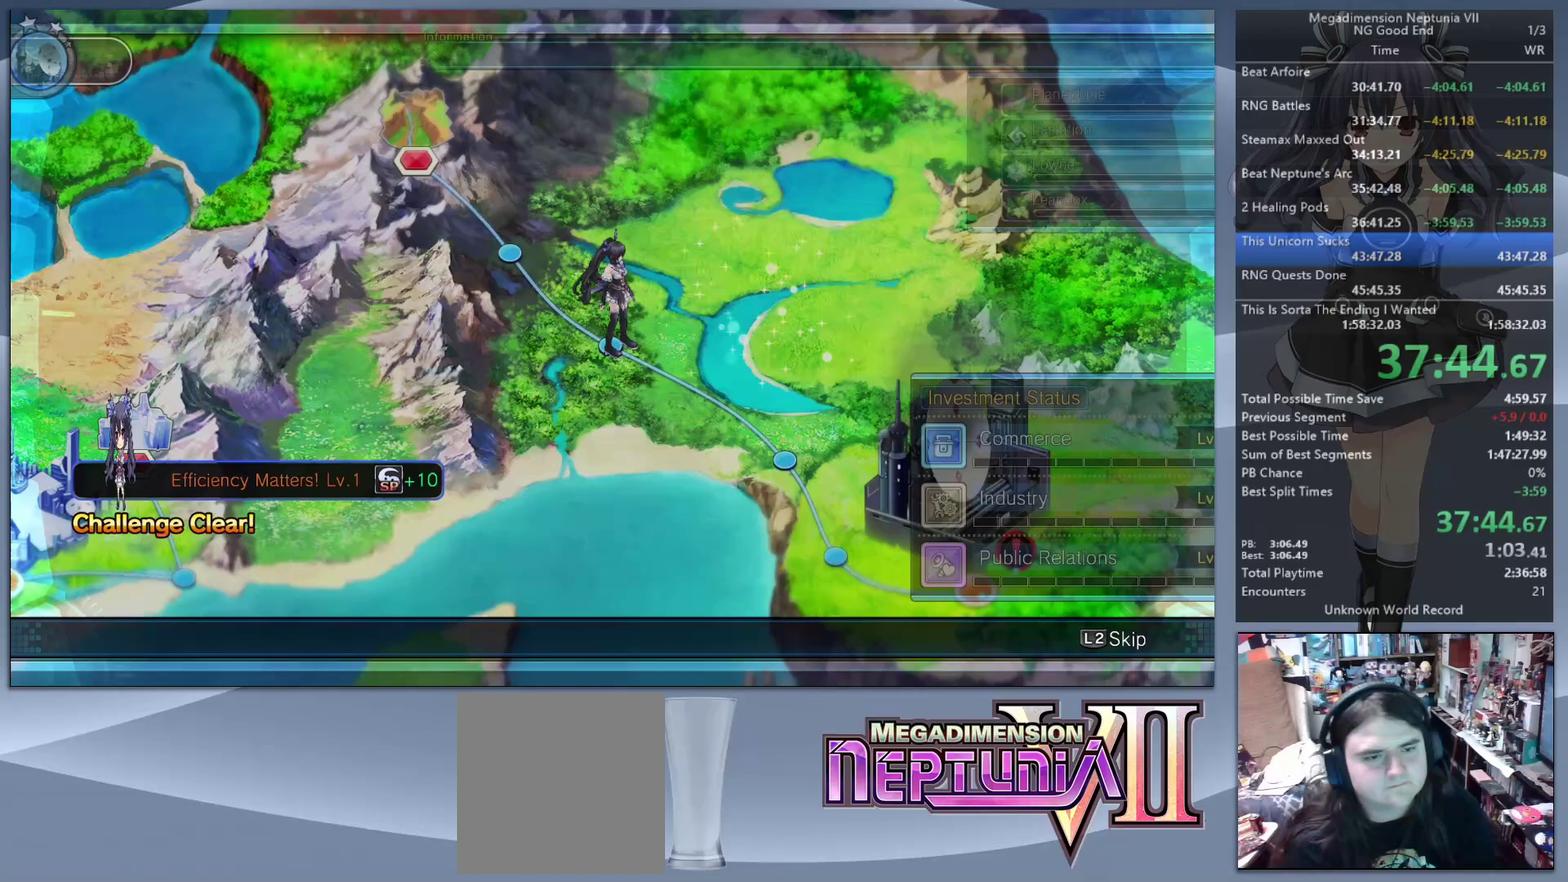
{"buttons": ["L2"], "left_stick": "center", "right_stick": "center", "events": []}
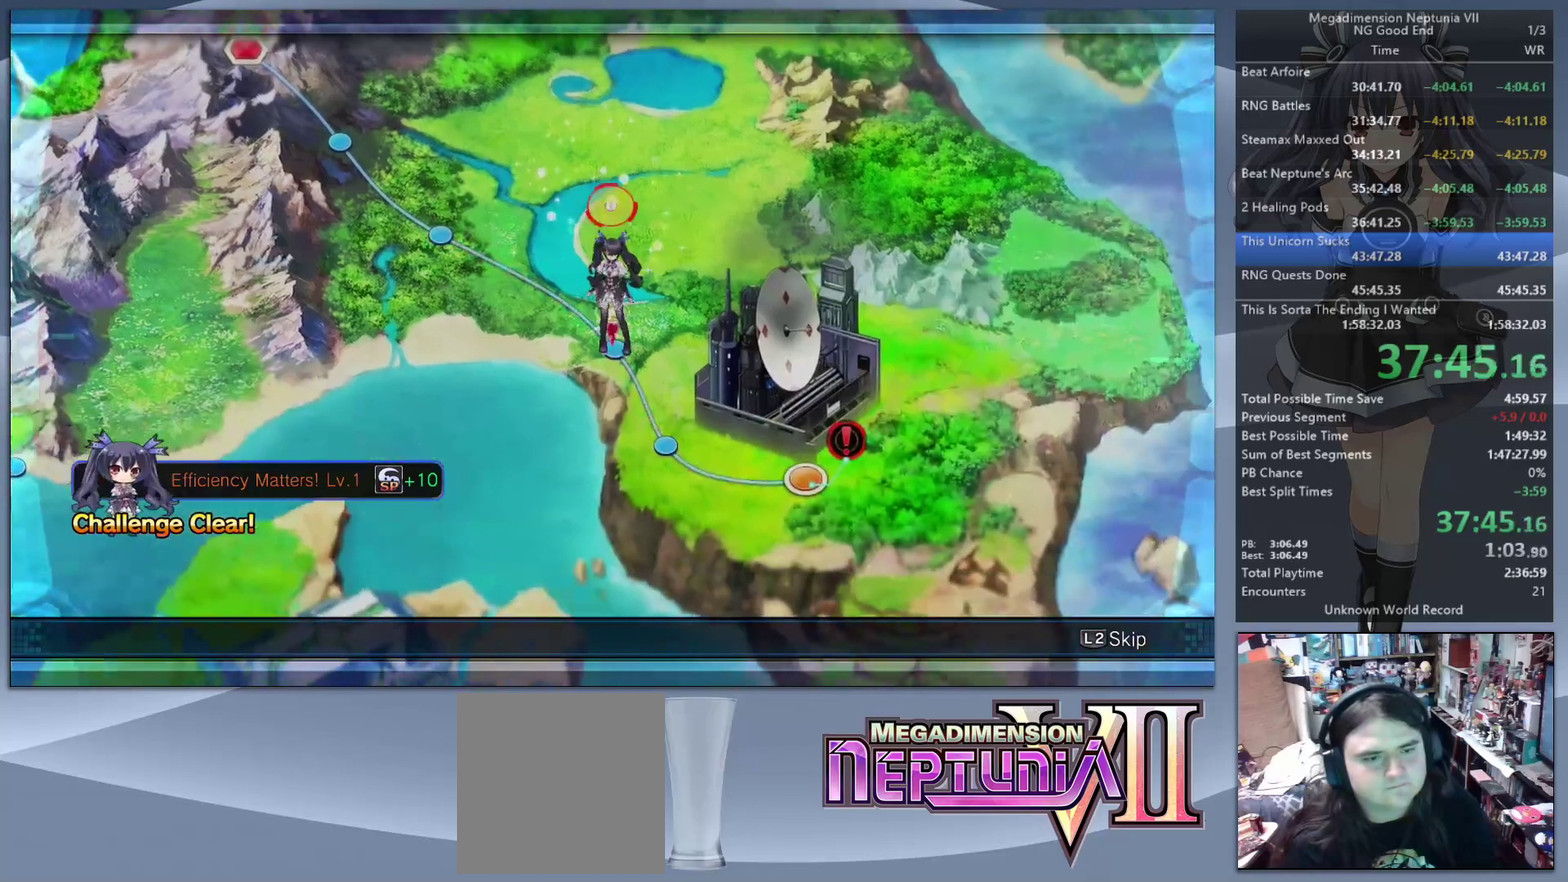
{"buttons": ["L2"], "left_stick": "center", "right_stick": "center", "events": []}
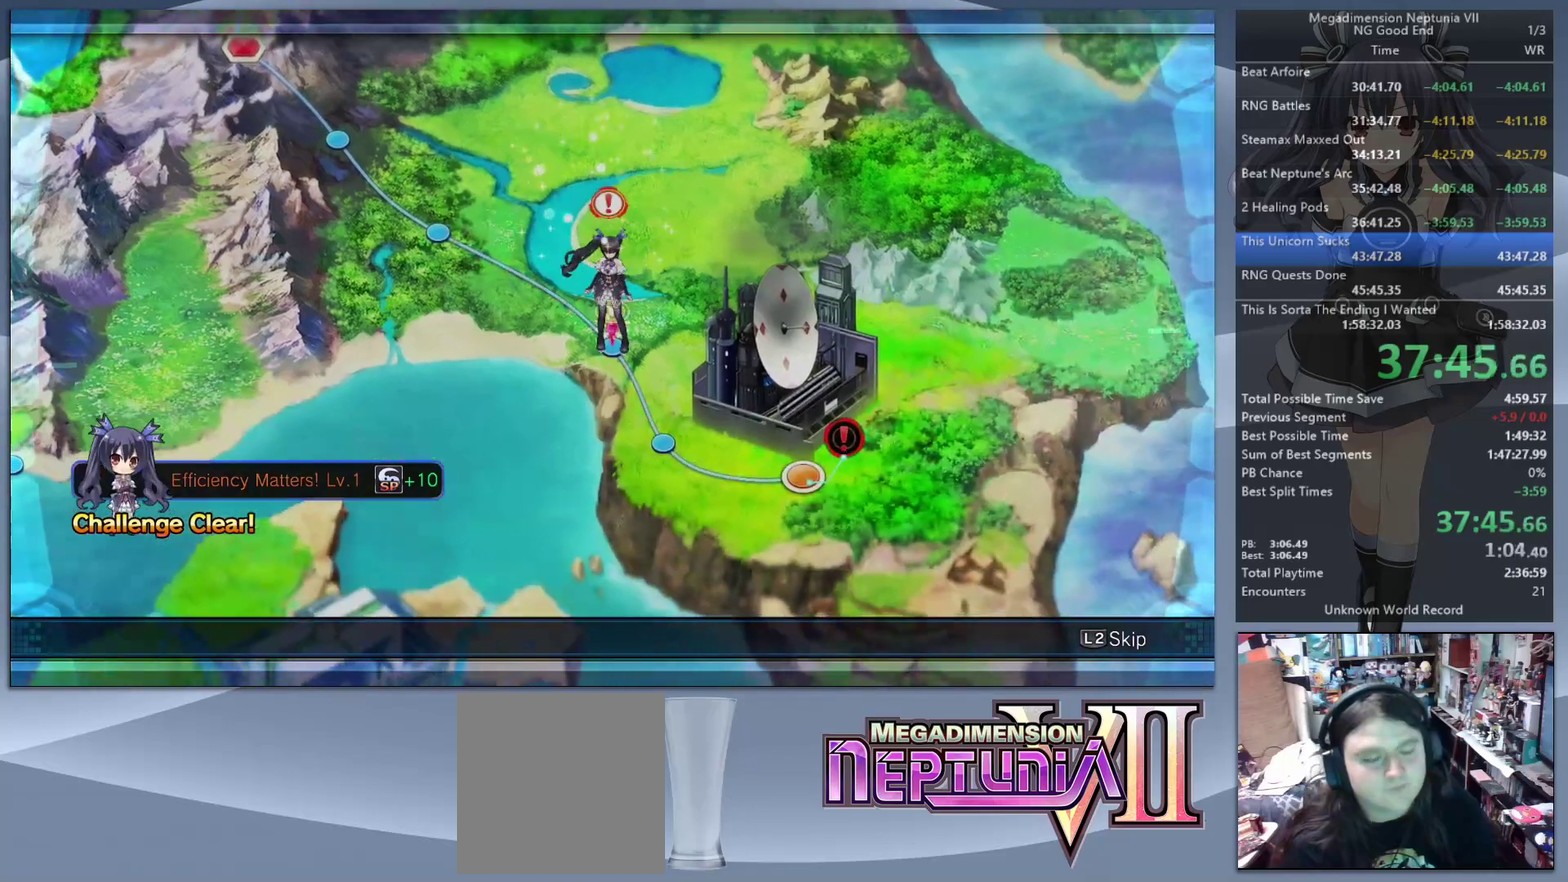
{"buttons": ["L2"], "left_stick": "center", "right_stick": "center", "events": []}
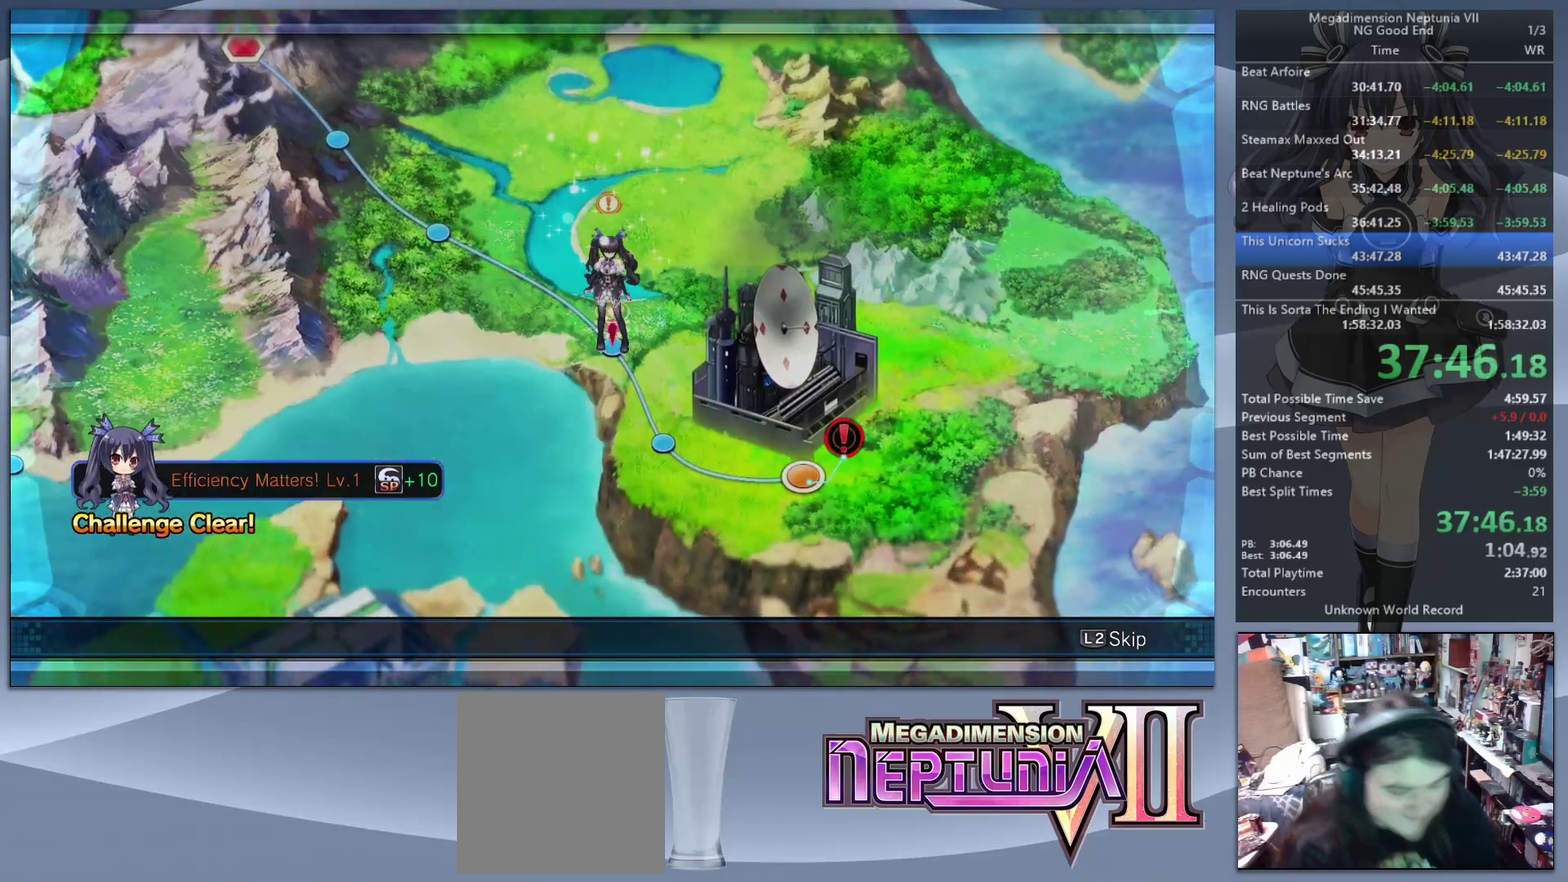
{"buttons": ["L2"], "left_stick": "center", "right_stick": "center", "events": []}
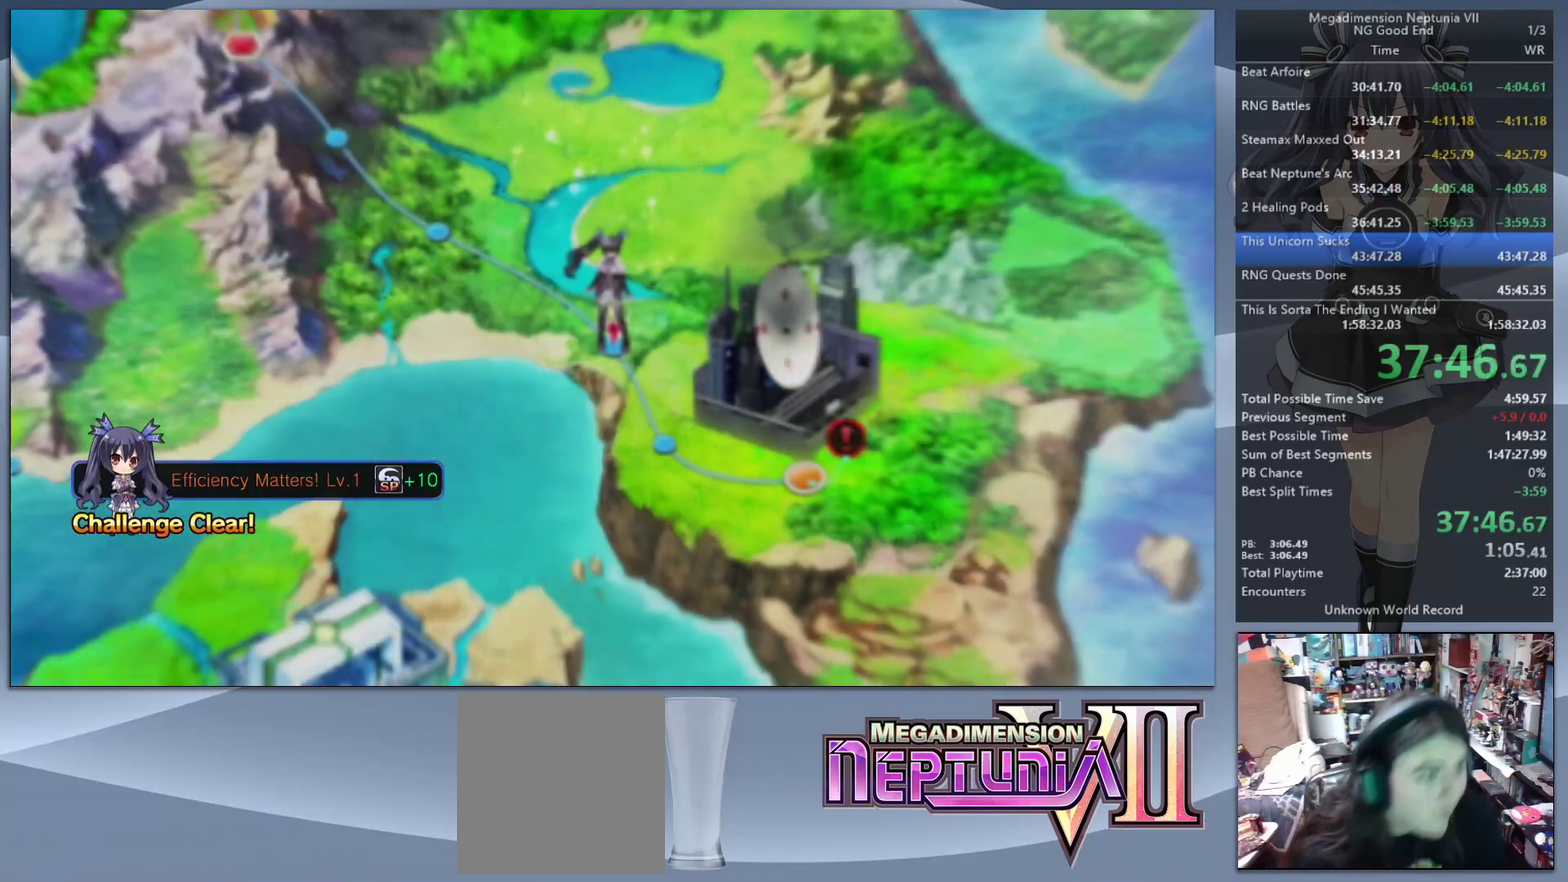
{"buttons": ["L2"], "left_stick": "center", "right_stick": "center", "events": []}
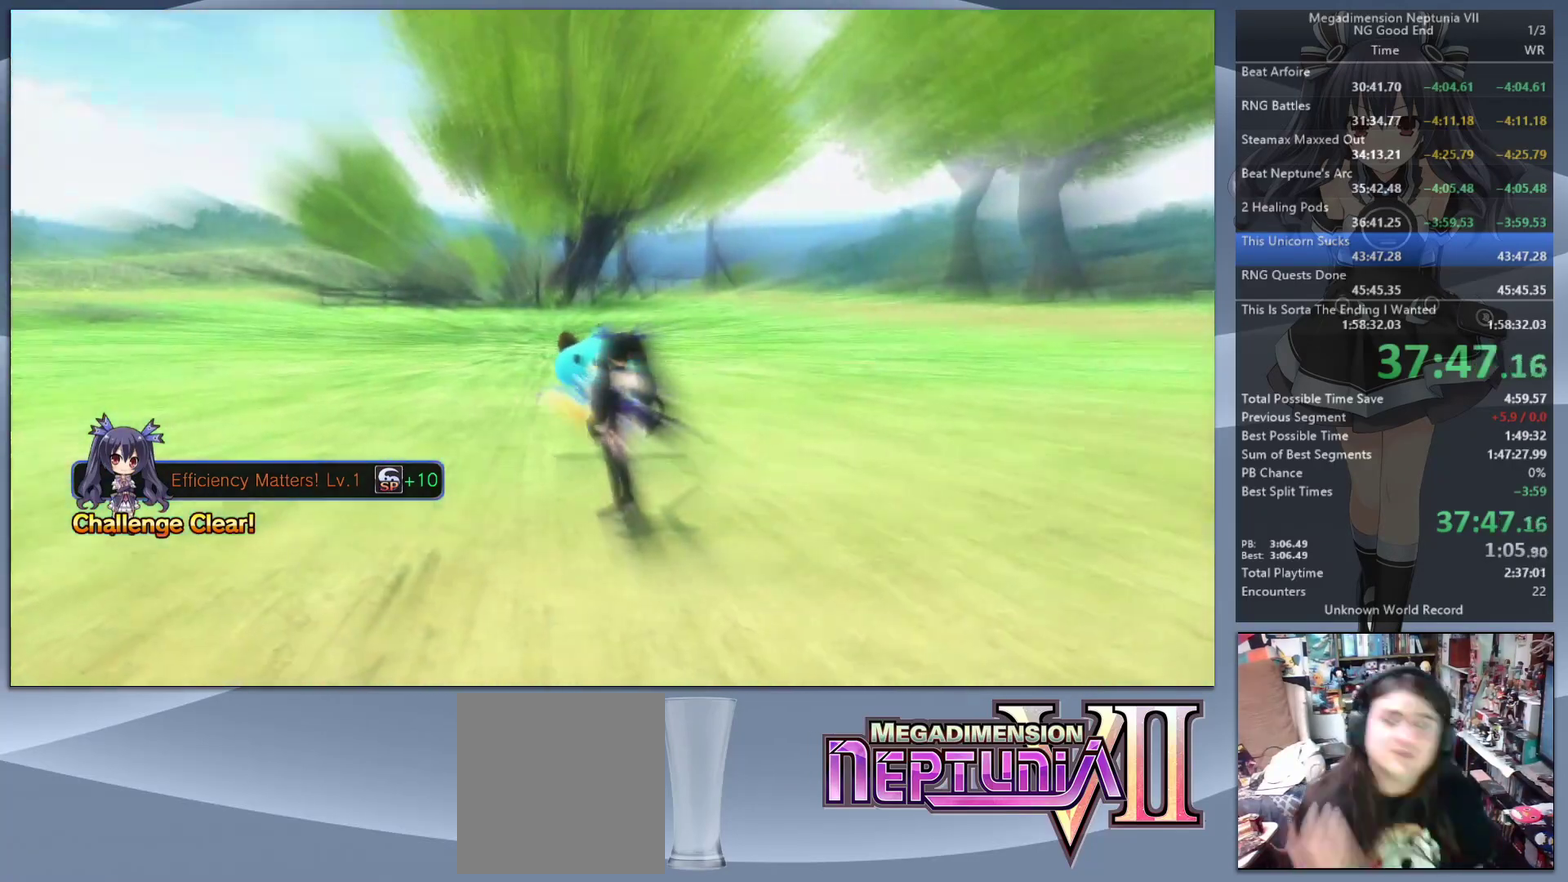
{"buttons": ["L2"], "left_stick": "center", "right_stick": "center", "events": []}
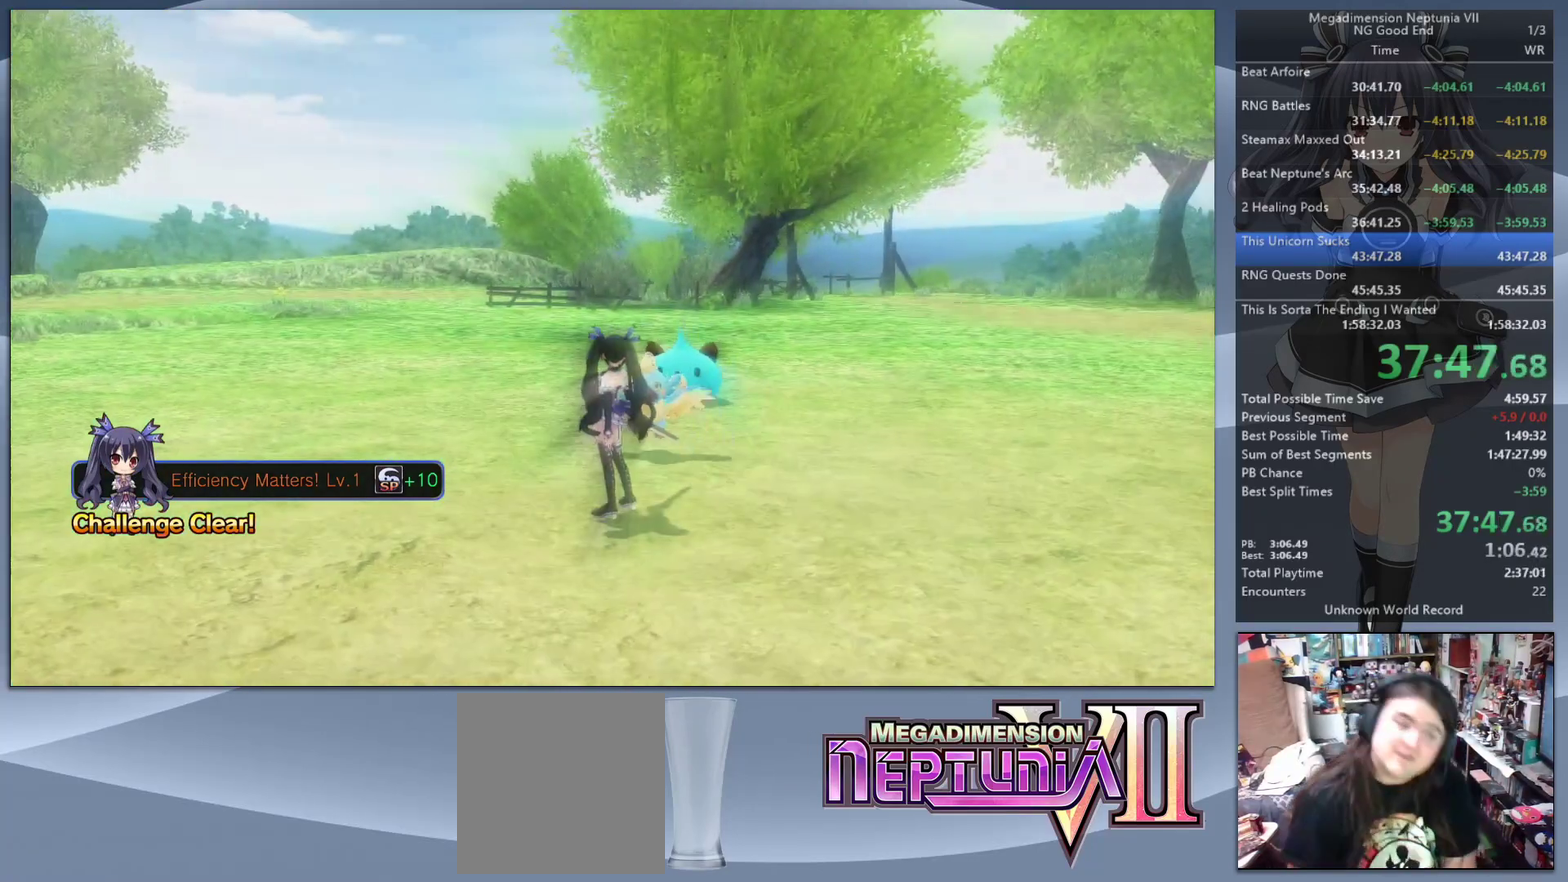
{"buttons": ["L2"], "left_stick": "center", "right_stick": "center", "events": []}